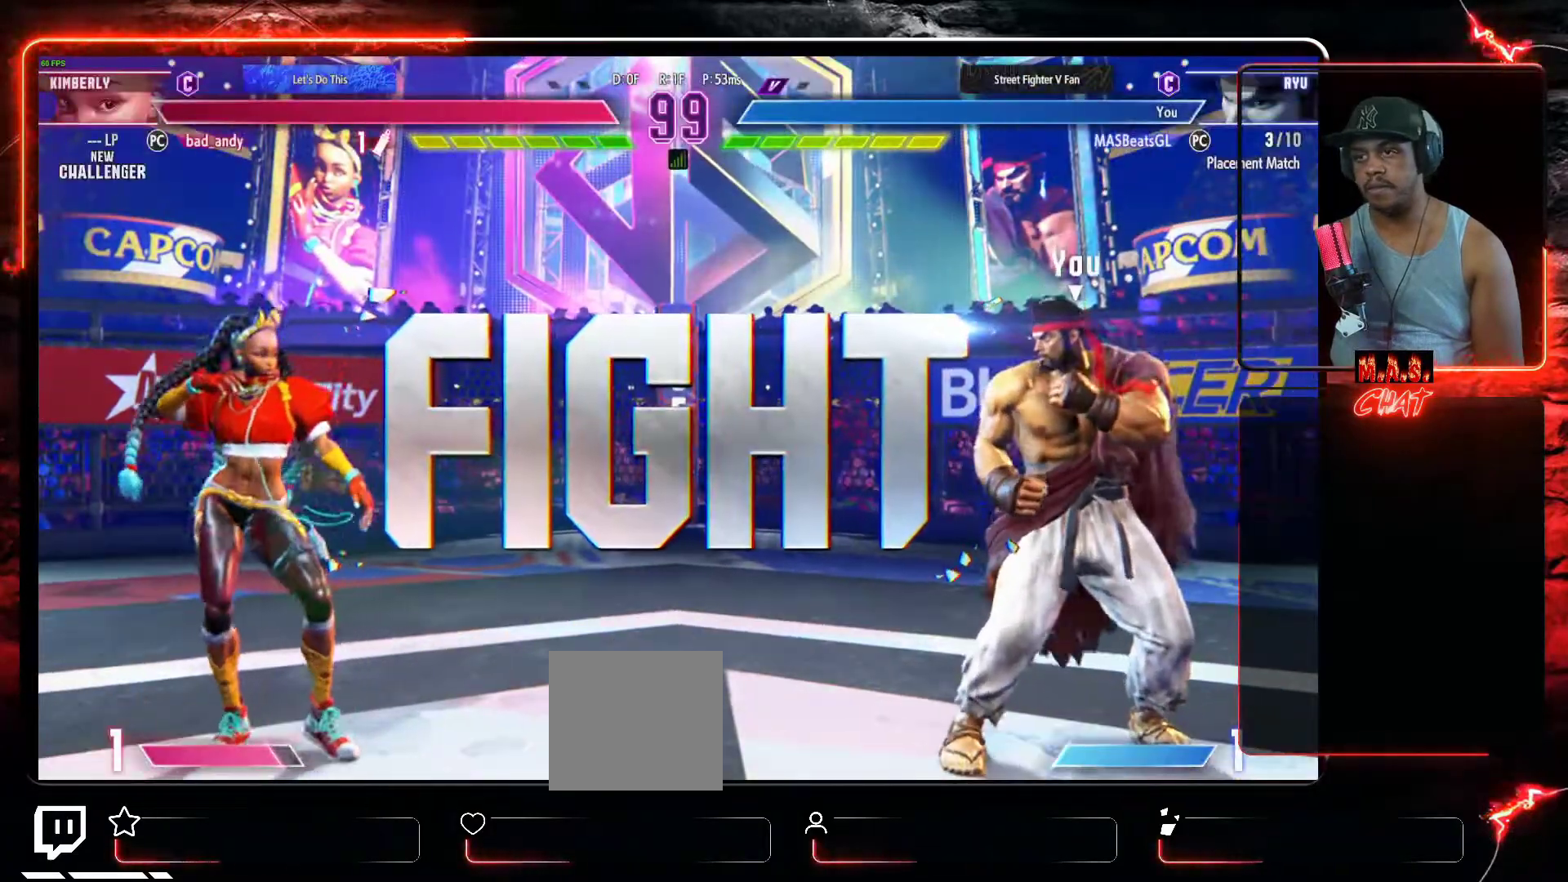
Gameplay with a controller (Xbox layout); each line is a JSON object with the inputs held at the frame after it. "events" lists button and stick changes between this image and that frame as [ms after this image, input, new state], when the widget could be followed in between. Not read: right_stick.
{"buttons": ["DPAD_LEFT"], "left_stick": "center", "events": [[433, "DPAD_LEFT", "down"]]}
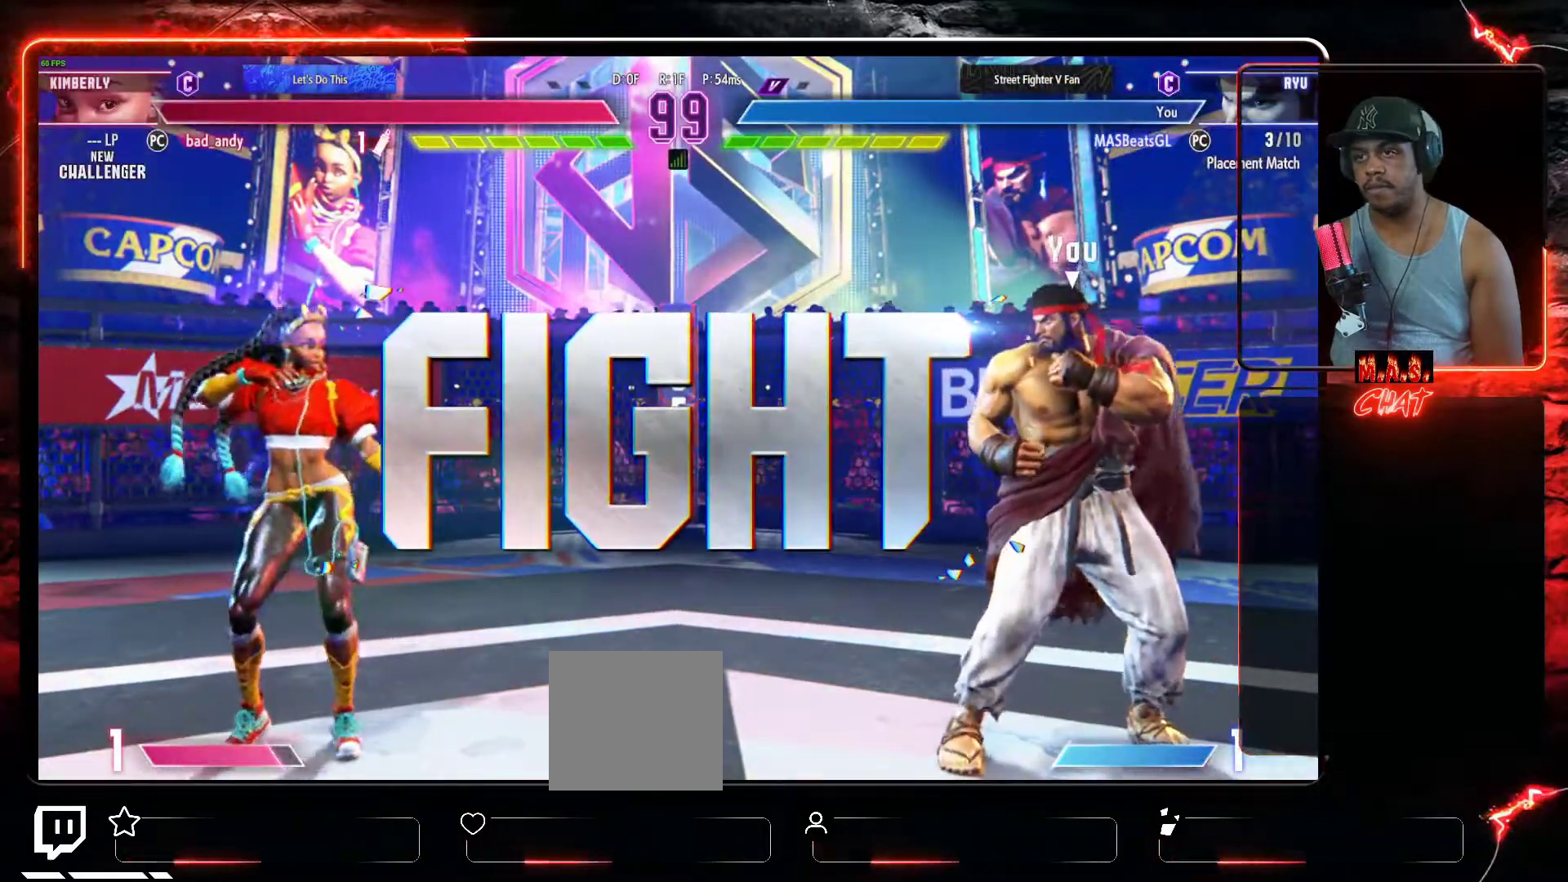
{"buttons": ["DPAD_RIGHT"], "left_stick": "center", "events": [[200, "DPAD_DOWN", "down"], [200, "DPAD_LEFT", "up"], [233, "DPAD_RIGHT", "down"], [267, "DPAD_DOWN", "up"]]}
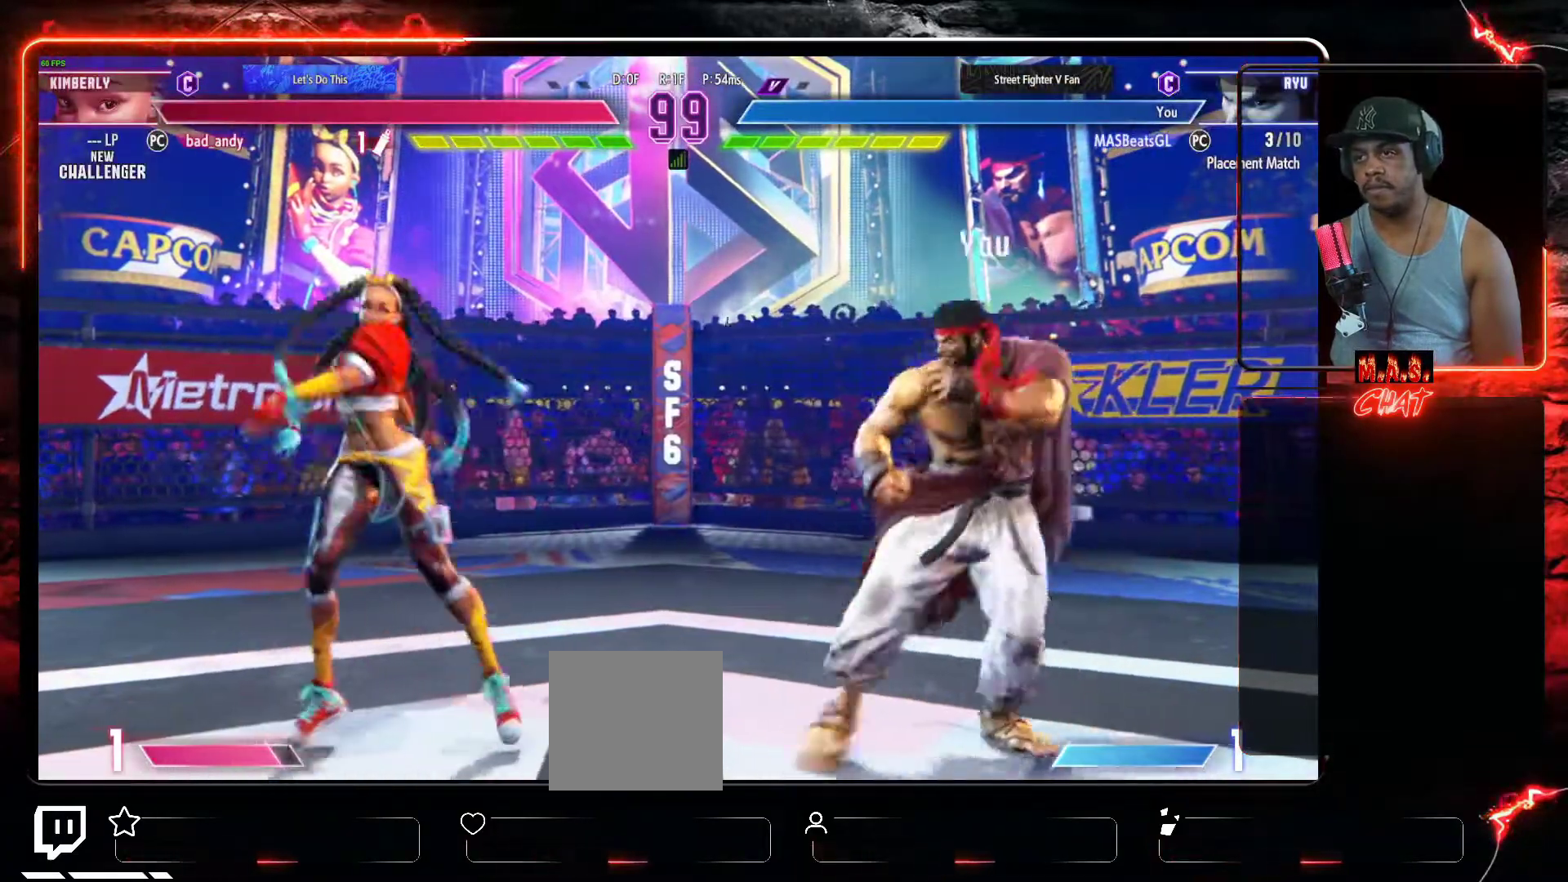
{"buttons": ["DPAD_DOWN", "DPAD_RIGHT"], "left_stick": "center", "events": [[67, "DPAD_DOWN", "down"], [67, "DPAD_RIGHT", "up"], [167, "DPAD_RIGHT", "down"], [367, "B", "down"], [500, "B", "up"]]}
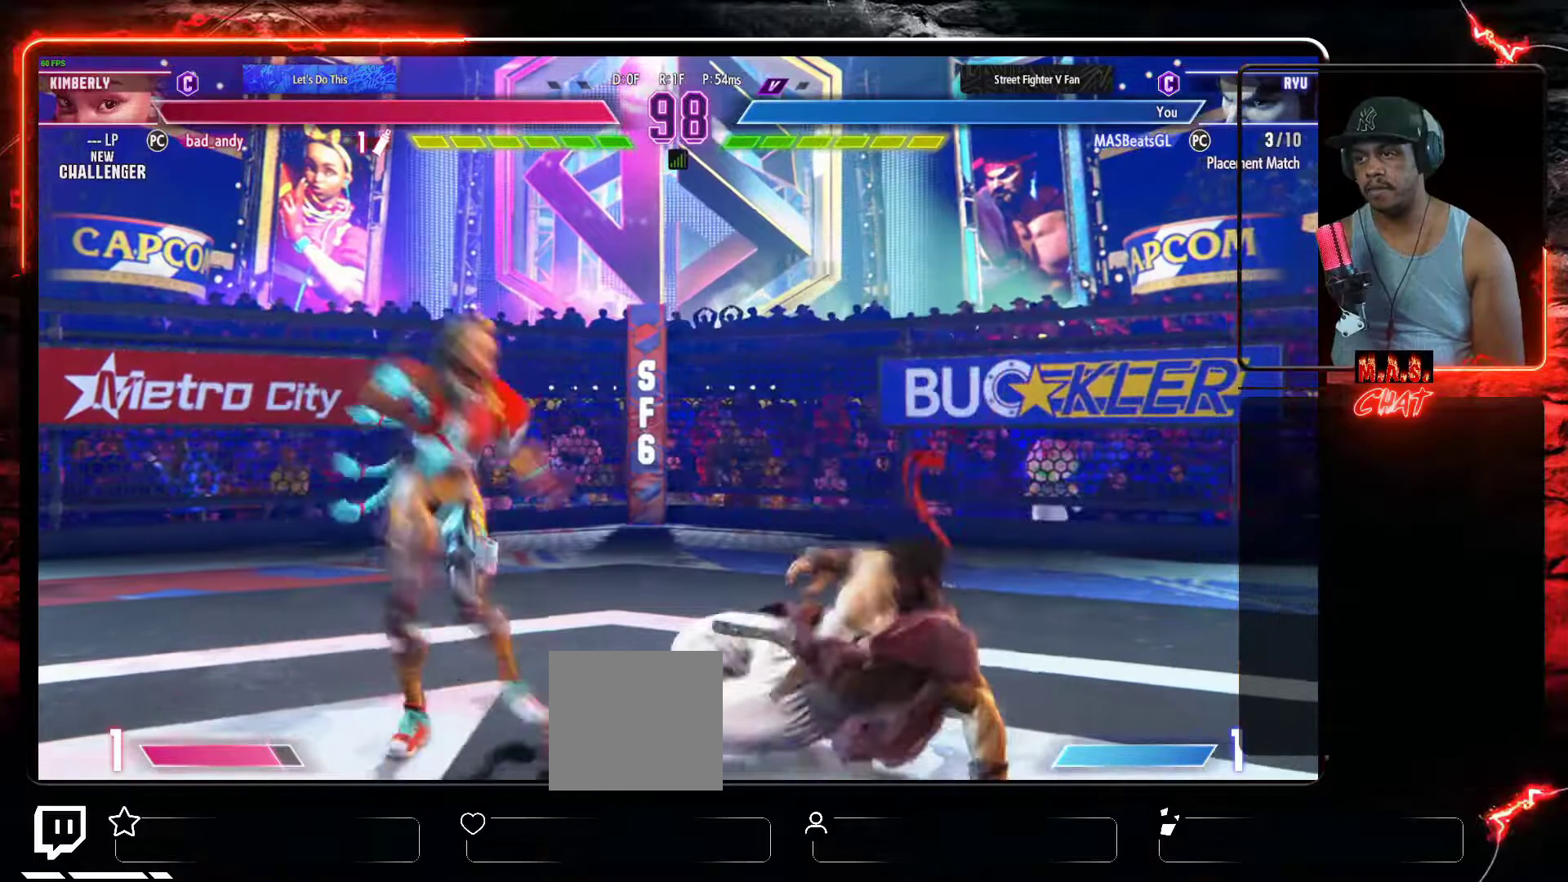
{"buttons": ["X"], "left_stick": "center", "events": [[333, "DPAD_DOWN", "up"], [367, "DPAD_DOWN", "down"], [367, "DPAD_LEFT", "down"], [367, "DPAD_RIGHT", "up"], [400, "DPAD_DOWN", "up"], [467, "DPAD_LEFT", "up"], [467, "X", "down"]]}
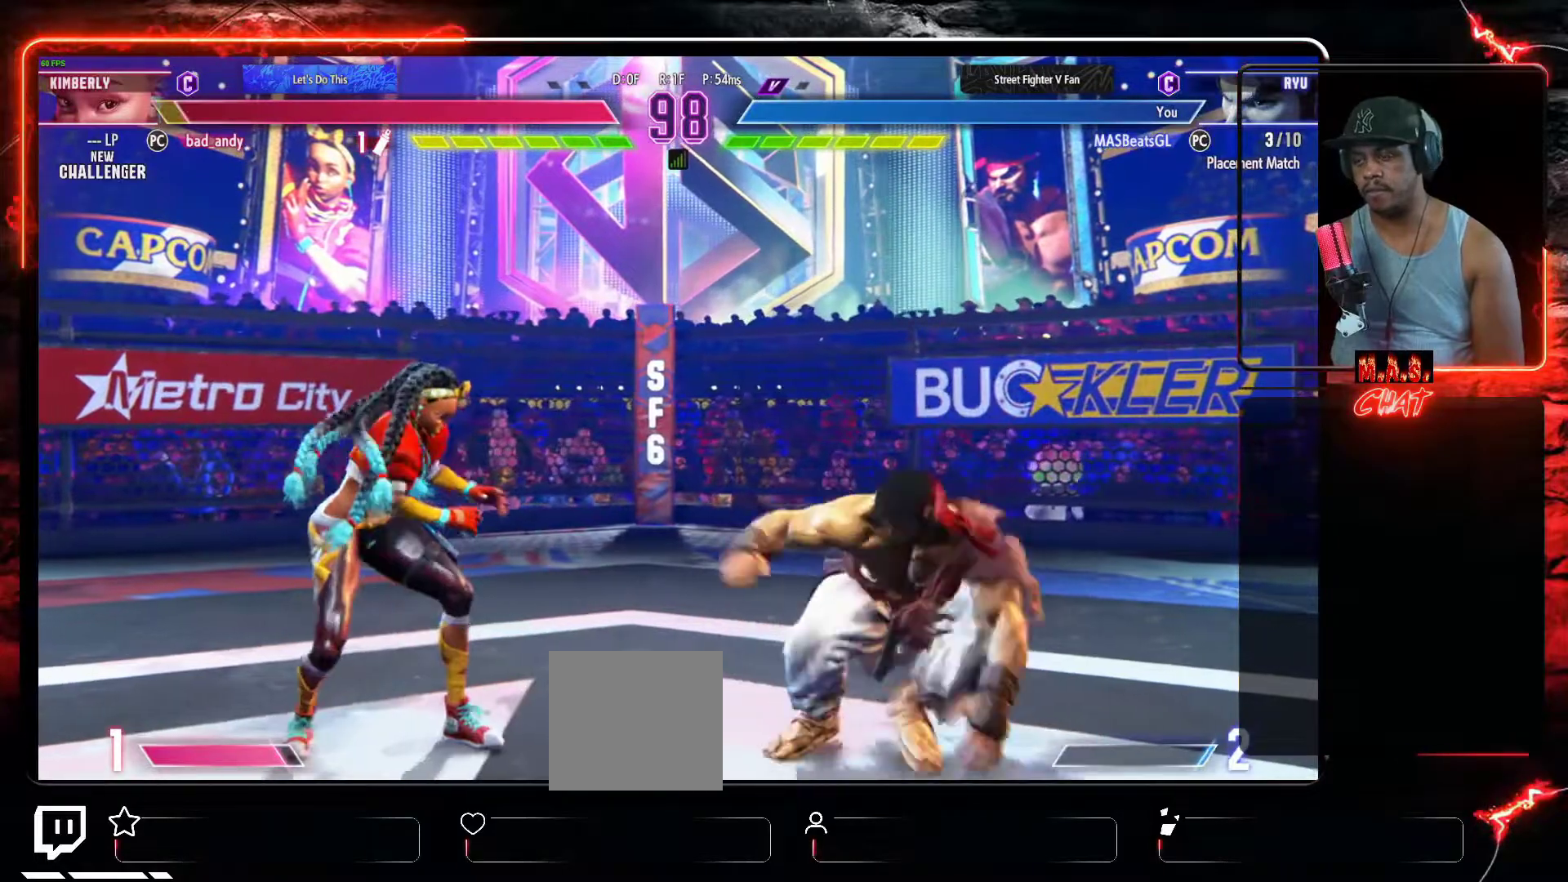
{"buttons": [], "left_stick": "center", "events": [[67, "X", "up"]]}
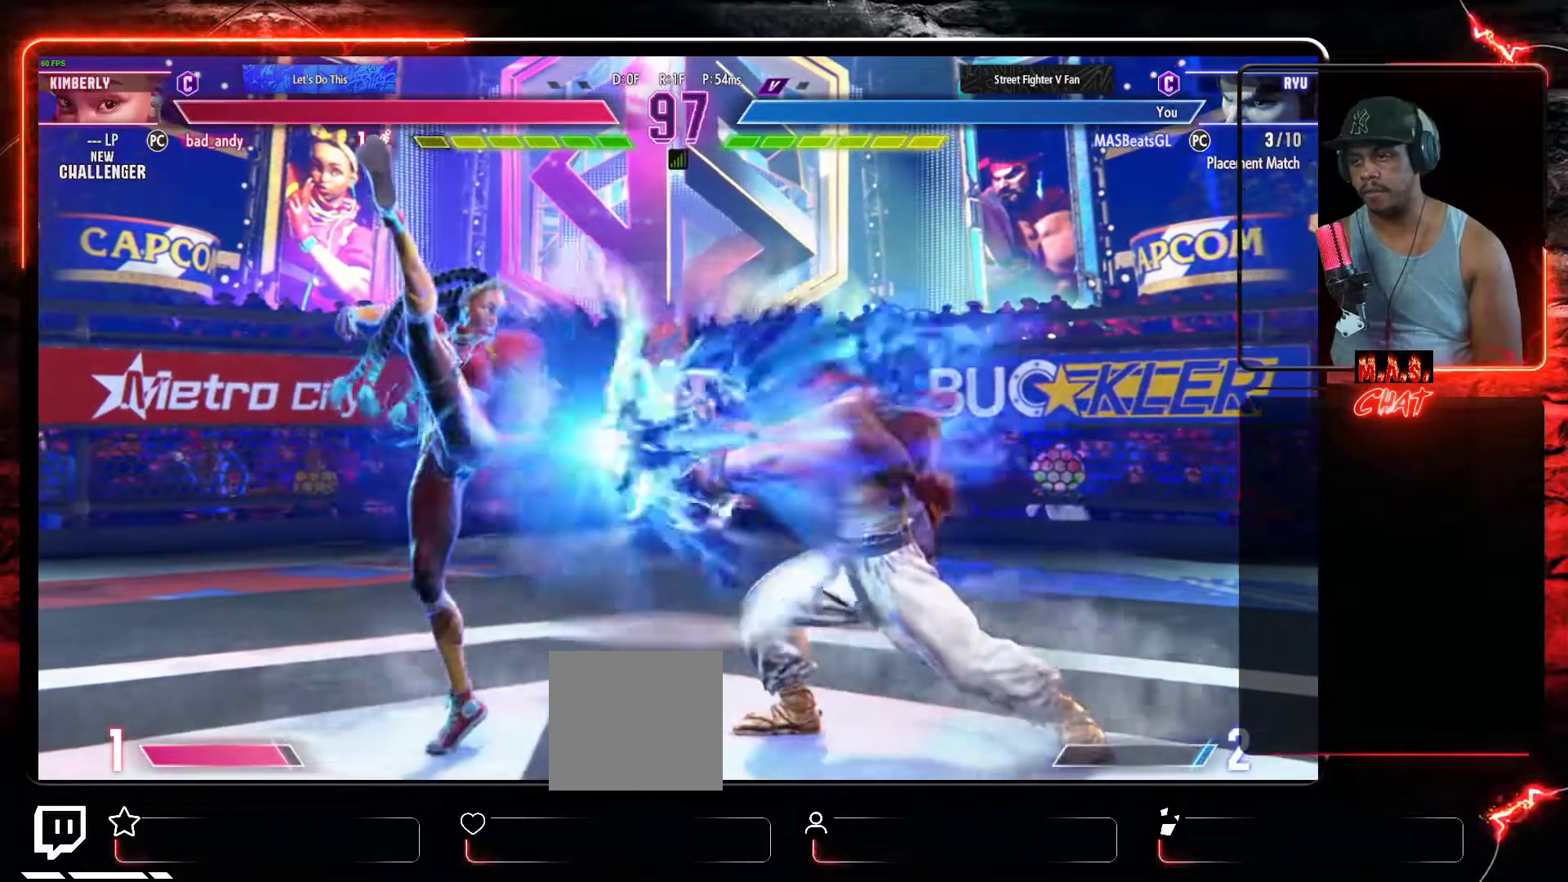
{"buttons": ["DPAD_UP", "DPAD_LEFT"], "left_stick": "center", "events": [[400, "DPAD_LEFT", "down"], [400, "DPAD_UP", "down"]]}
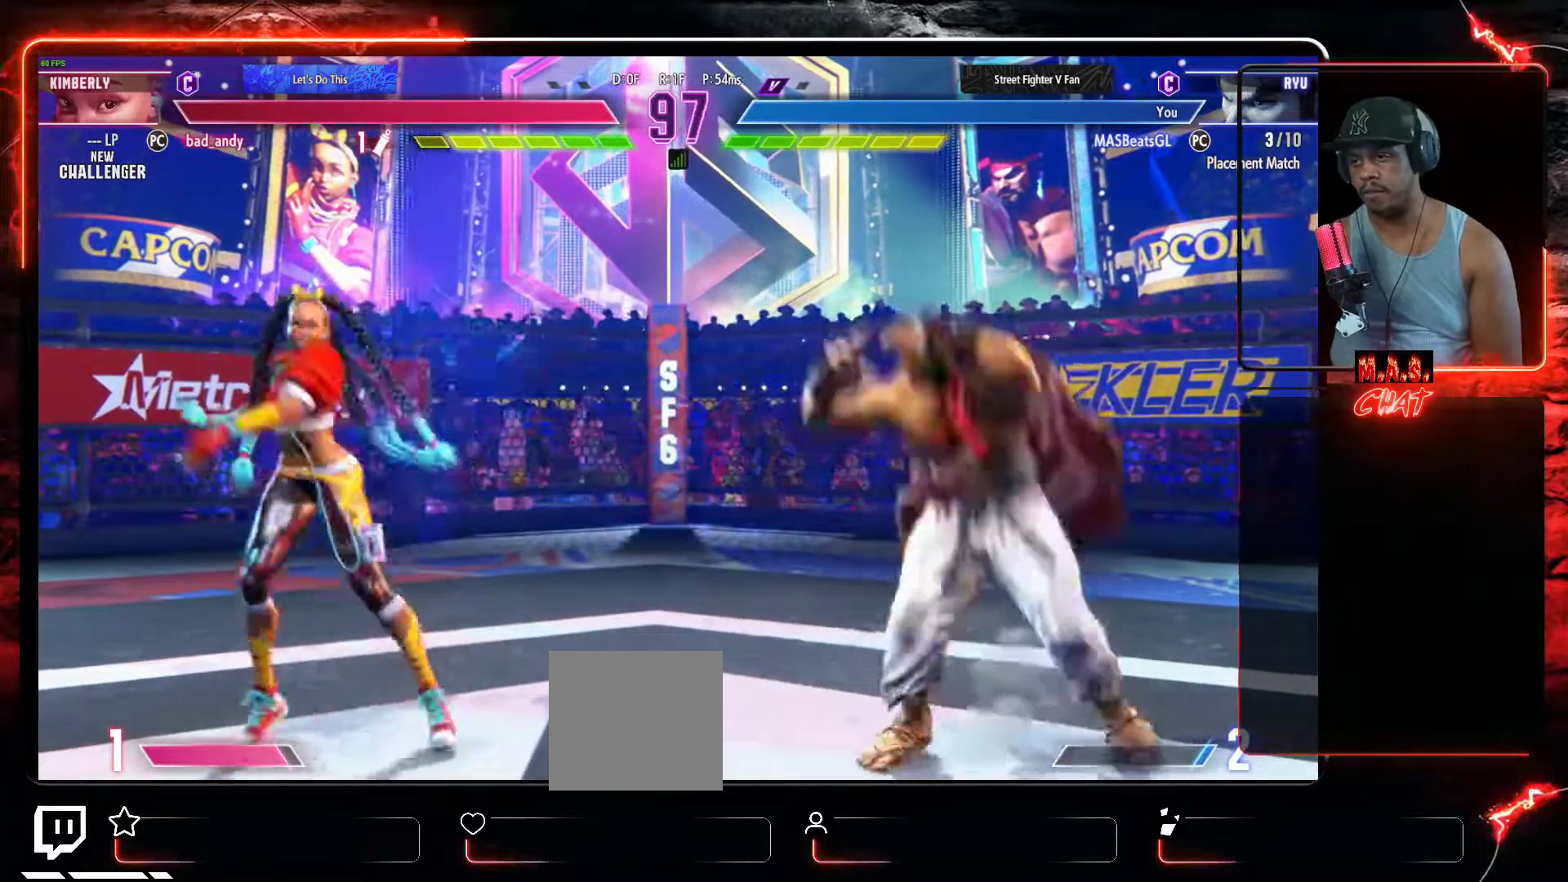
{"buttons": [], "left_stick": "center", "events": [[67, "DPAD_LEFT", "up"], [100, "DPAD_UP", "up"], [367, "R1", "down"], [500, "R1", "up"]]}
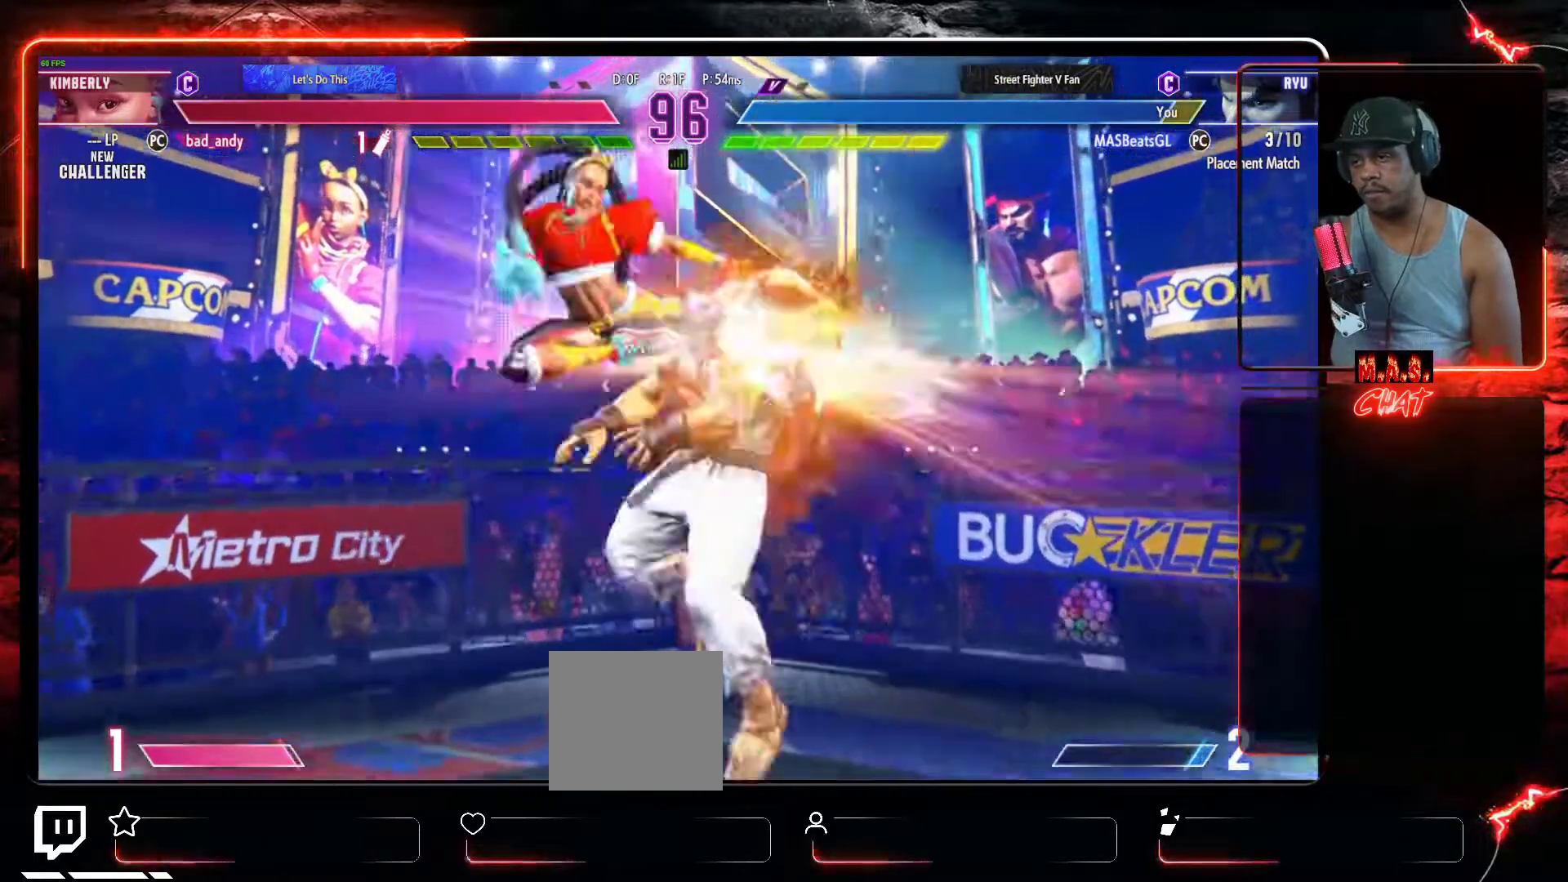
{"buttons": ["DPAD_RIGHT"], "left_stick": "center", "events": [[467, "DPAD_RIGHT", "down"]]}
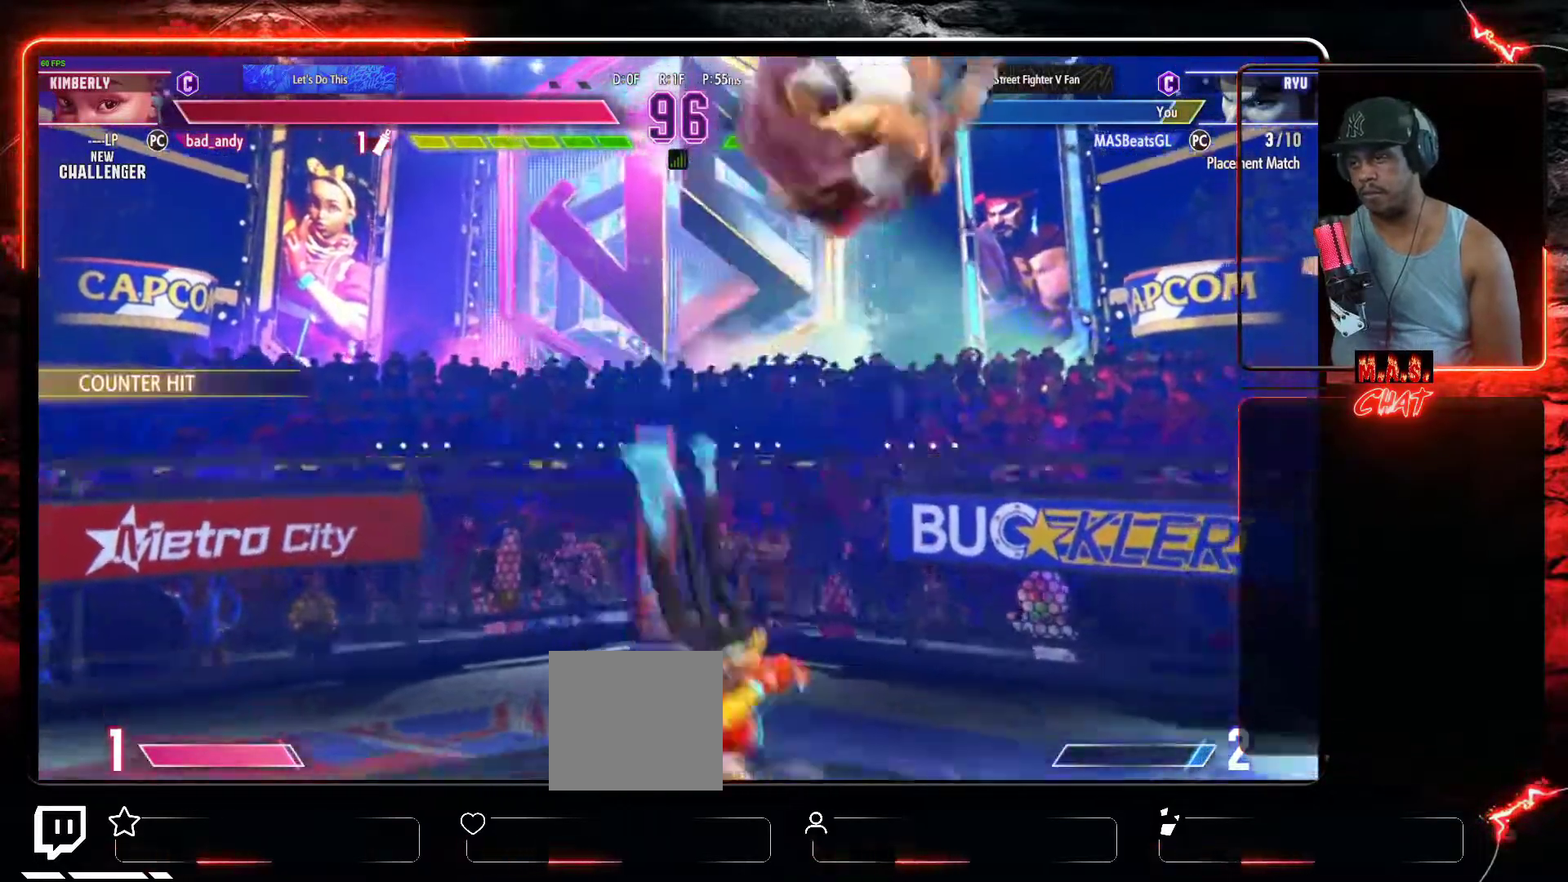
{"buttons": ["DPAD_DOWN", "DPAD_RIGHT"], "left_stick": "center", "events": [[133, "DPAD_DOWN", "down"]]}
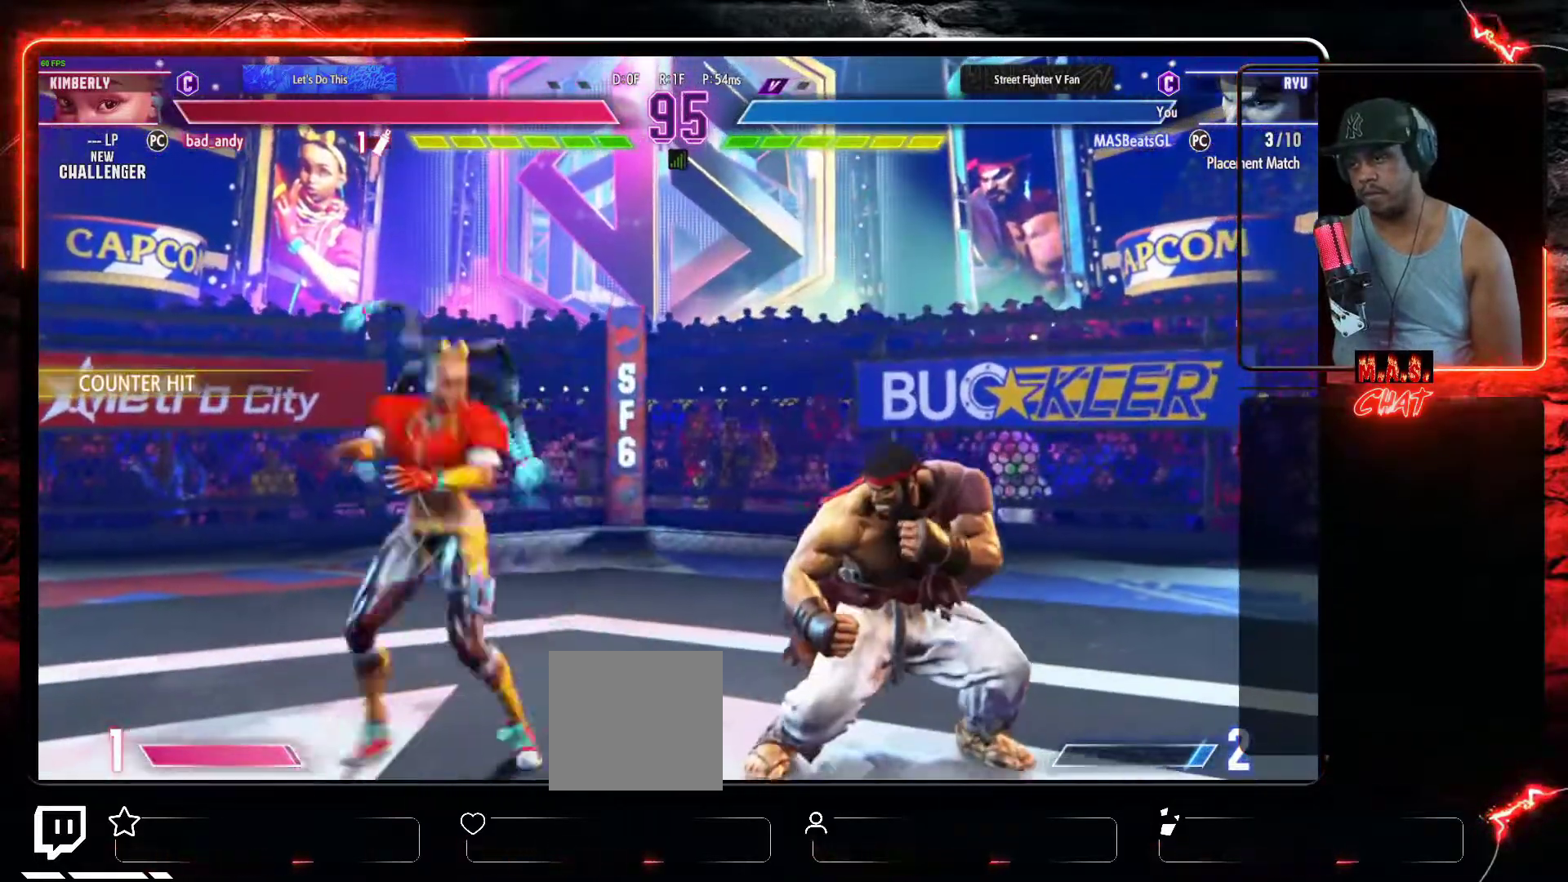
{"buttons": ["DPAD_RIGHT"], "left_stick": "center", "events": [[467, "DPAD_DOWN", "up"]]}
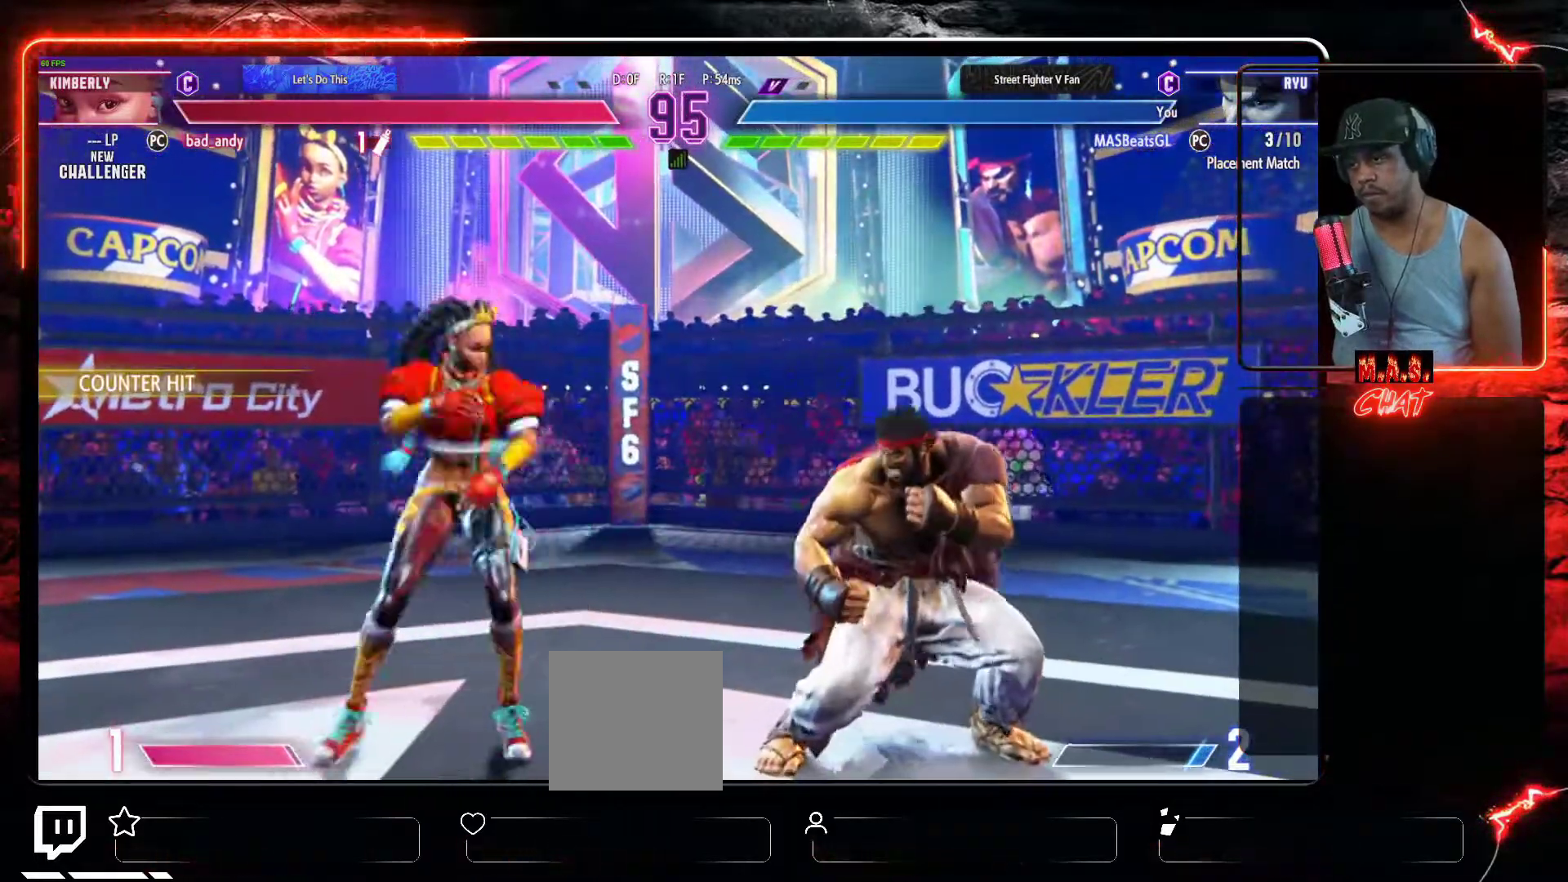
{"buttons": [], "left_stick": "center", "events": [[200, "DPAD_DOWN", "down"], [200, "DPAD_RIGHT", "up"], [233, "DPAD_LEFT", "down"], [267, "DPAD_DOWN", "up"], [300, "X", "down"], [333, "DPAD_LEFT", "up"], [333, "X", "up"]]}
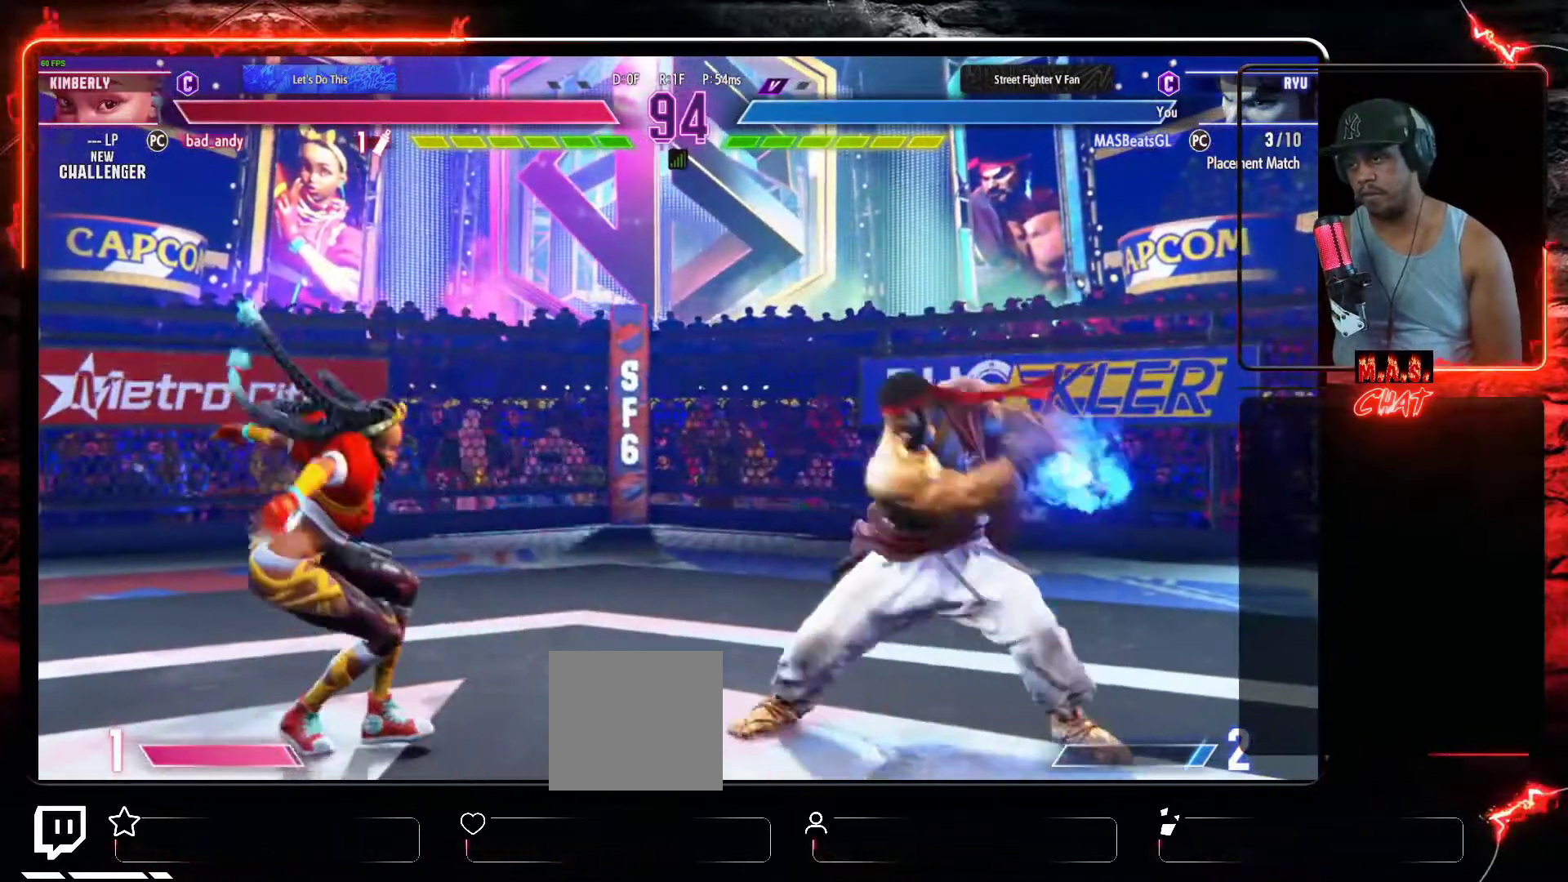
{"buttons": [], "left_stick": "center", "events": []}
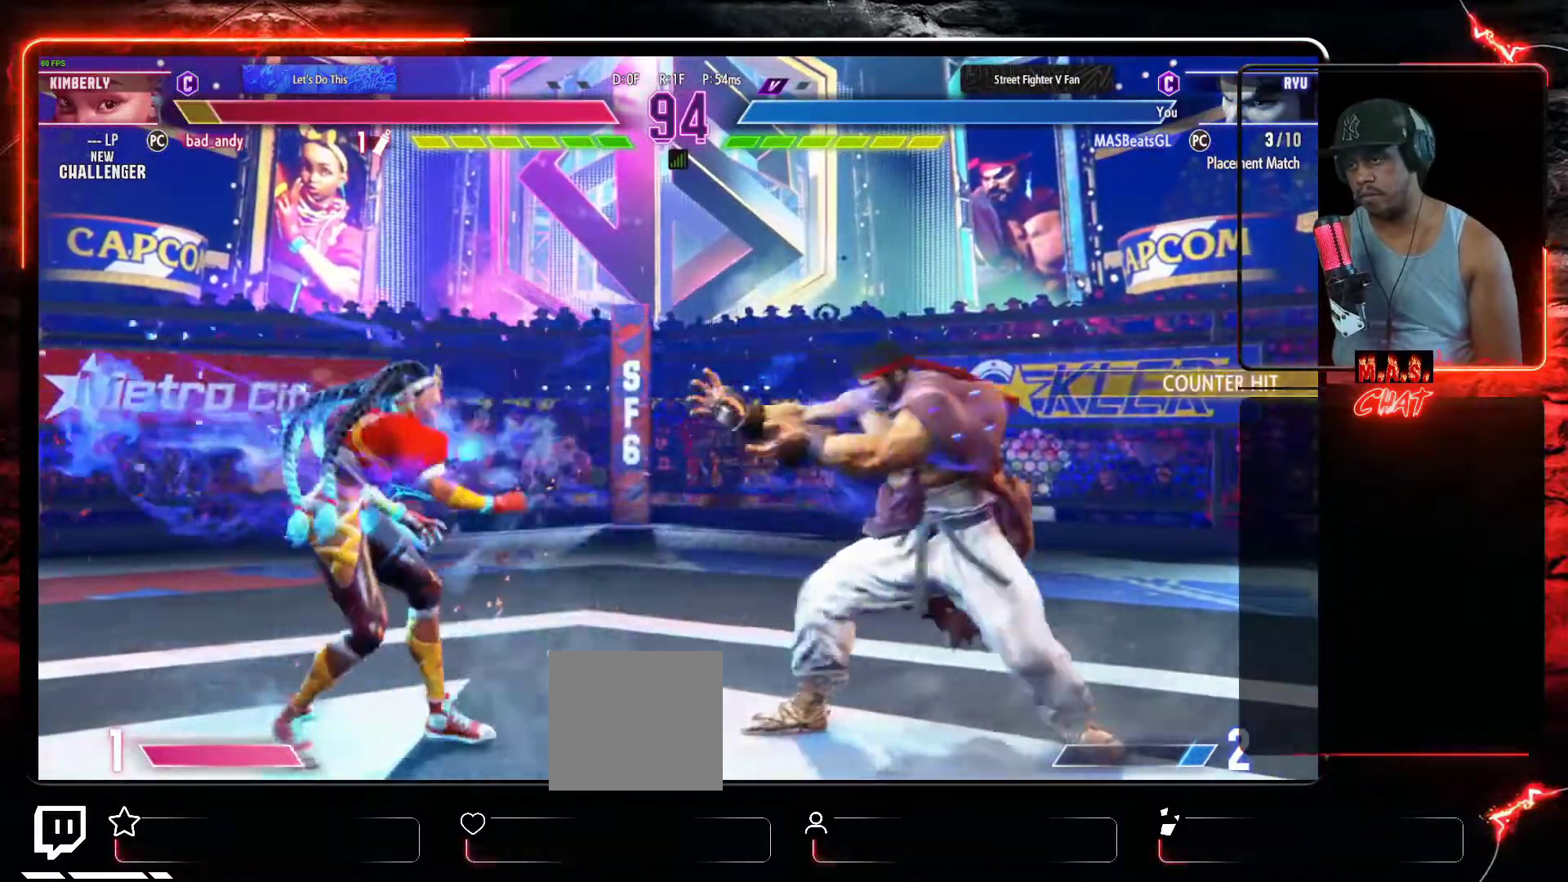
{"buttons": ["DPAD_RIGHT"], "left_stick": "center", "events": [[100, "DPAD_LEFT", "down"], [267, "DPAD_DOWN", "down"], [267, "DPAD_LEFT", "up"], [333, "DPAD_DOWN", "up"], [333, "DPAD_RIGHT", "down"]]}
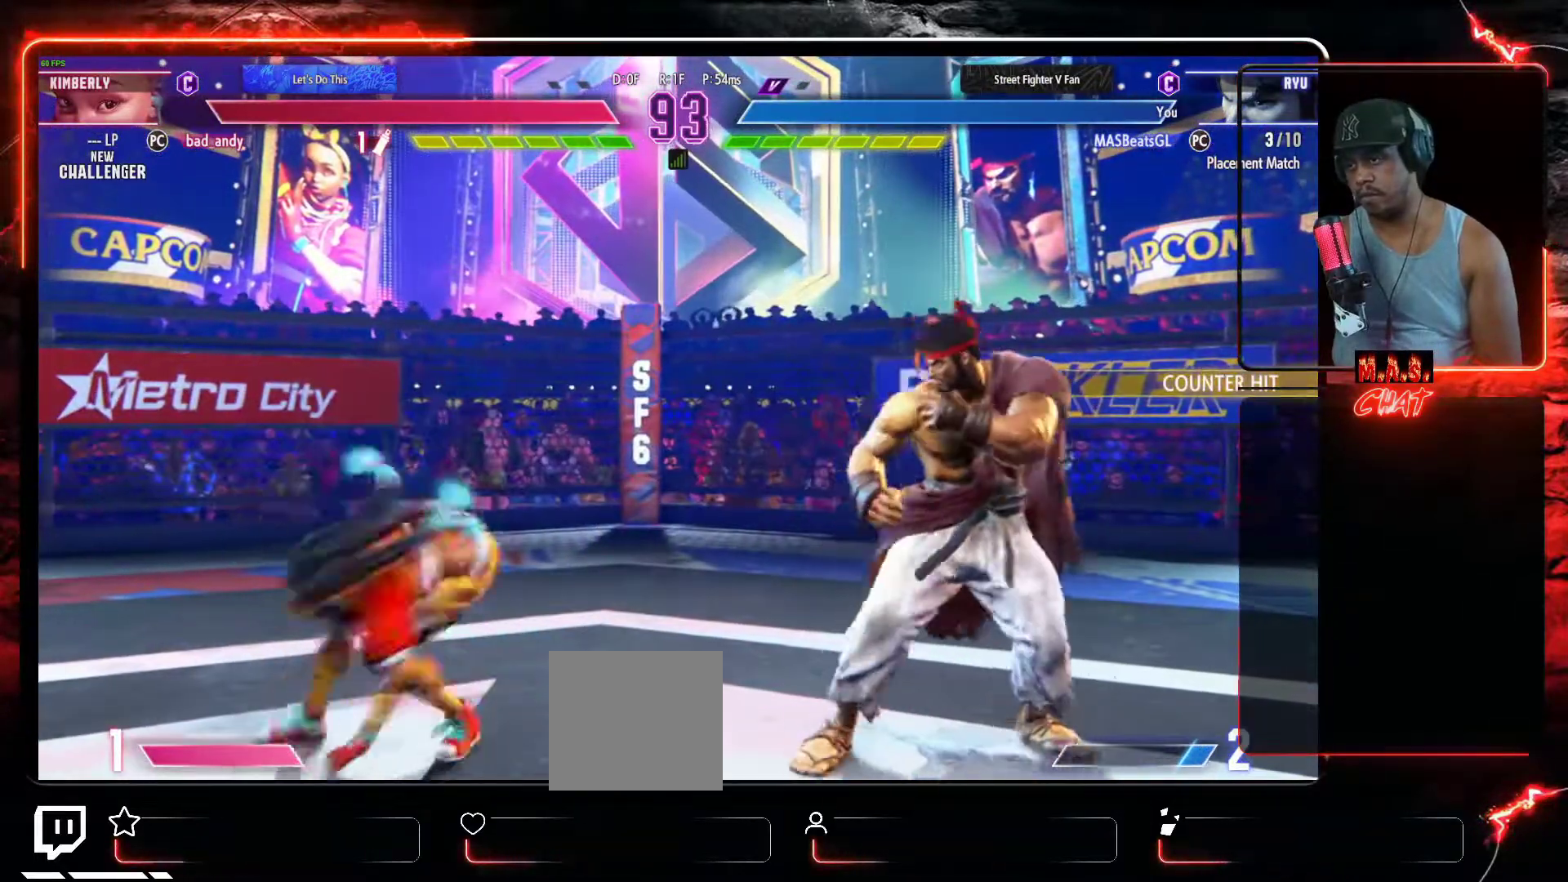
{"buttons": ["DPAD_LEFT"], "left_stick": "center", "events": [[133, "DPAD_DOWN", "down"], [167, "DPAD_RIGHT", "up"], [233, "DPAD_RIGHT", "down"], [300, "DPAD_DOWN", "up"], [400, "DPAD_DOWN", "down"], [400, "DPAD_LEFT", "down"], [400, "DPAD_RIGHT", "up"], [467, "DPAD_DOWN", "up"]]}
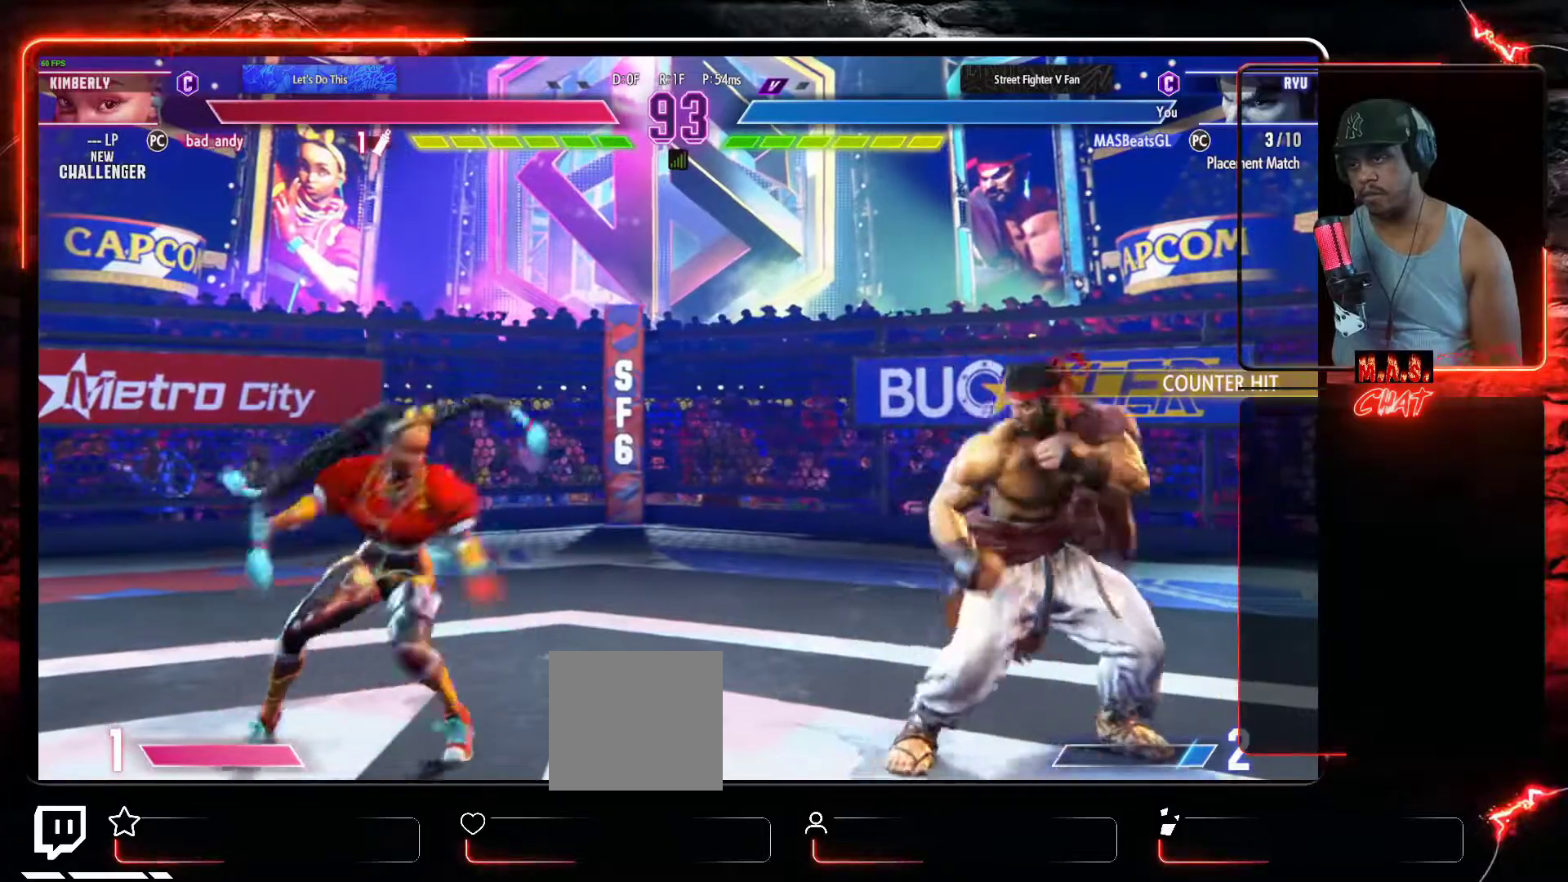
{"buttons": ["DPAD_DOWN", "DPAD_RIGHT"], "left_stick": "center", "events": [[133, "DPAD_DOWN", "down"], [200, "DPAD_LEFT", "up"], [200, "DPAD_RIGHT", "down"], [233, "DPAD_DOWN", "up"], [433, "DPAD_DOWN", "down"]]}
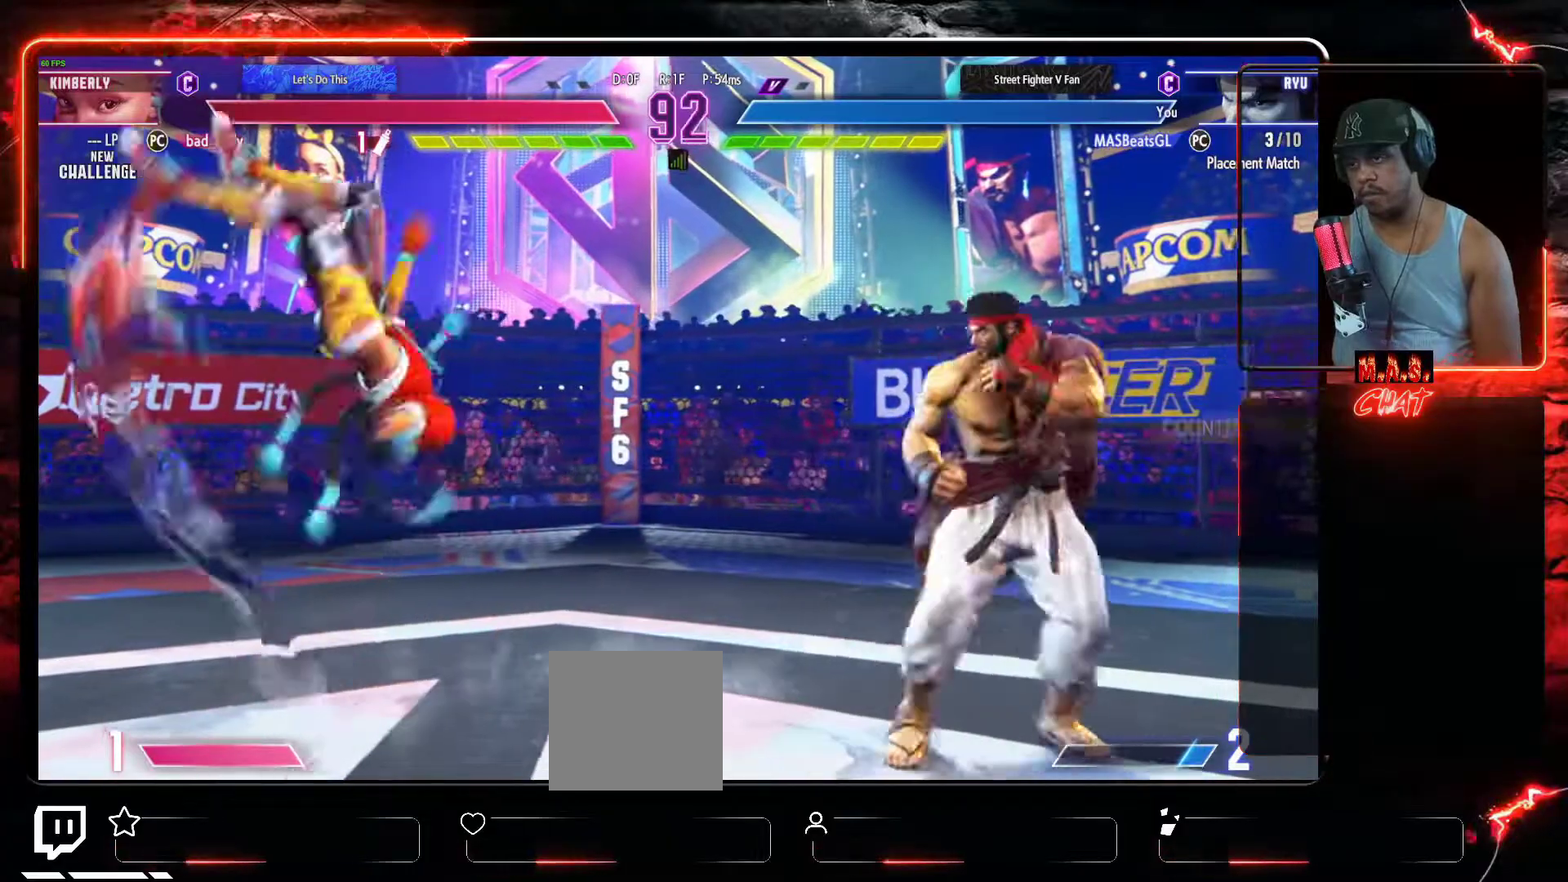
{"buttons": ["DPAD_LEFT"], "left_stick": "center", "events": [[167, "DPAD_DOWN", "up"], [333, "DPAD_RIGHT", "up"], [367, "DPAD_DOWN", "down"], [467, "DPAD_LEFT", "down"], [500, "DPAD_DOWN", "up"]]}
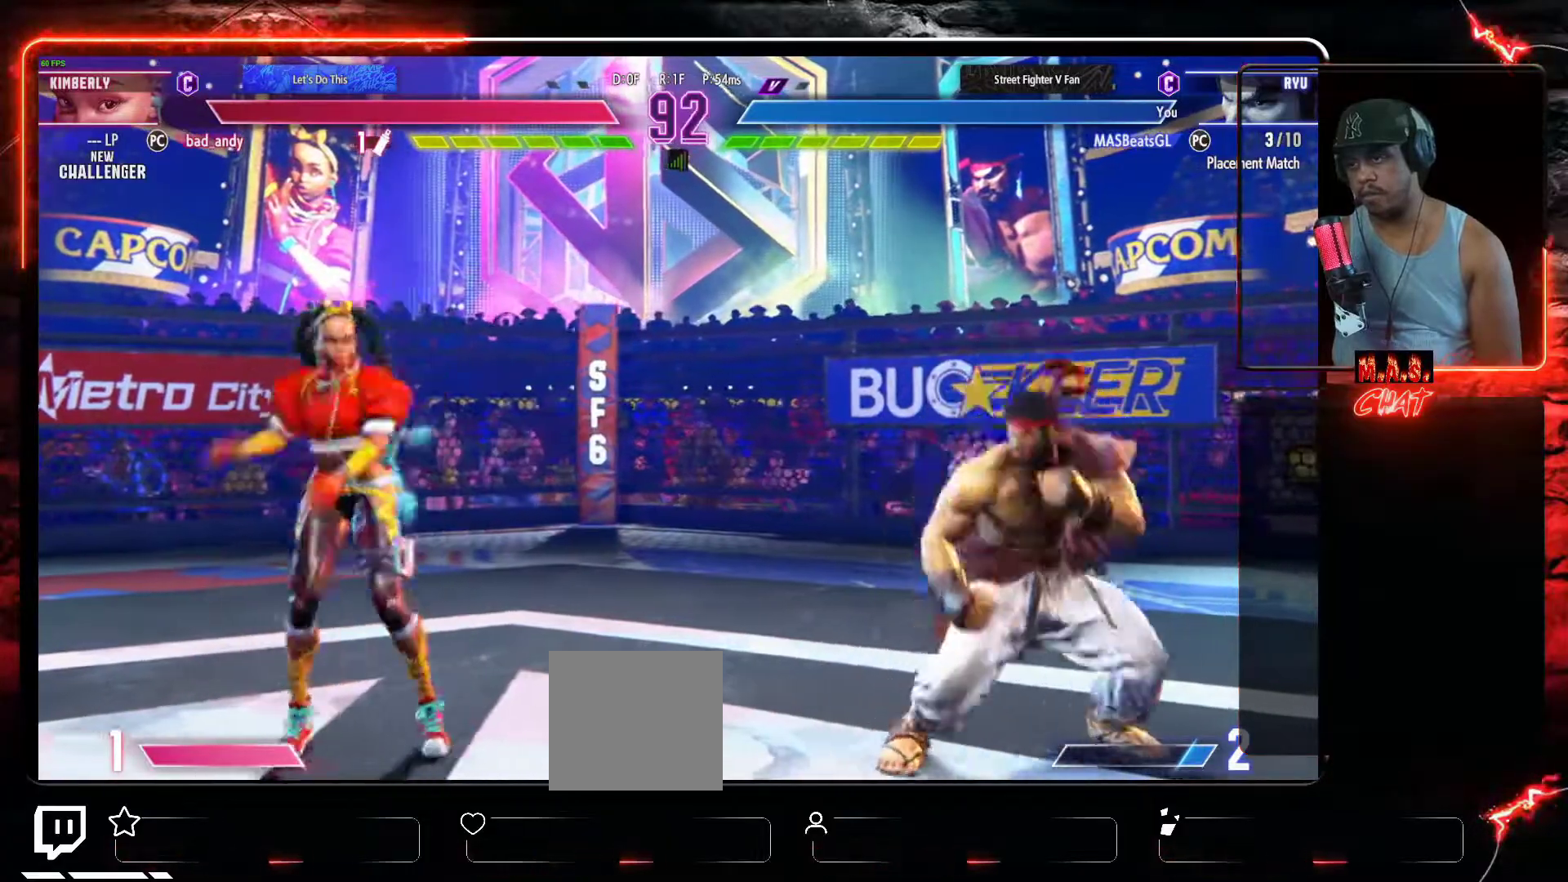
{"buttons": [], "left_stick": "center", "events": [[33, "X", "down"], [67, "DPAD_LEFT", "up"], [100, "X", "up"]]}
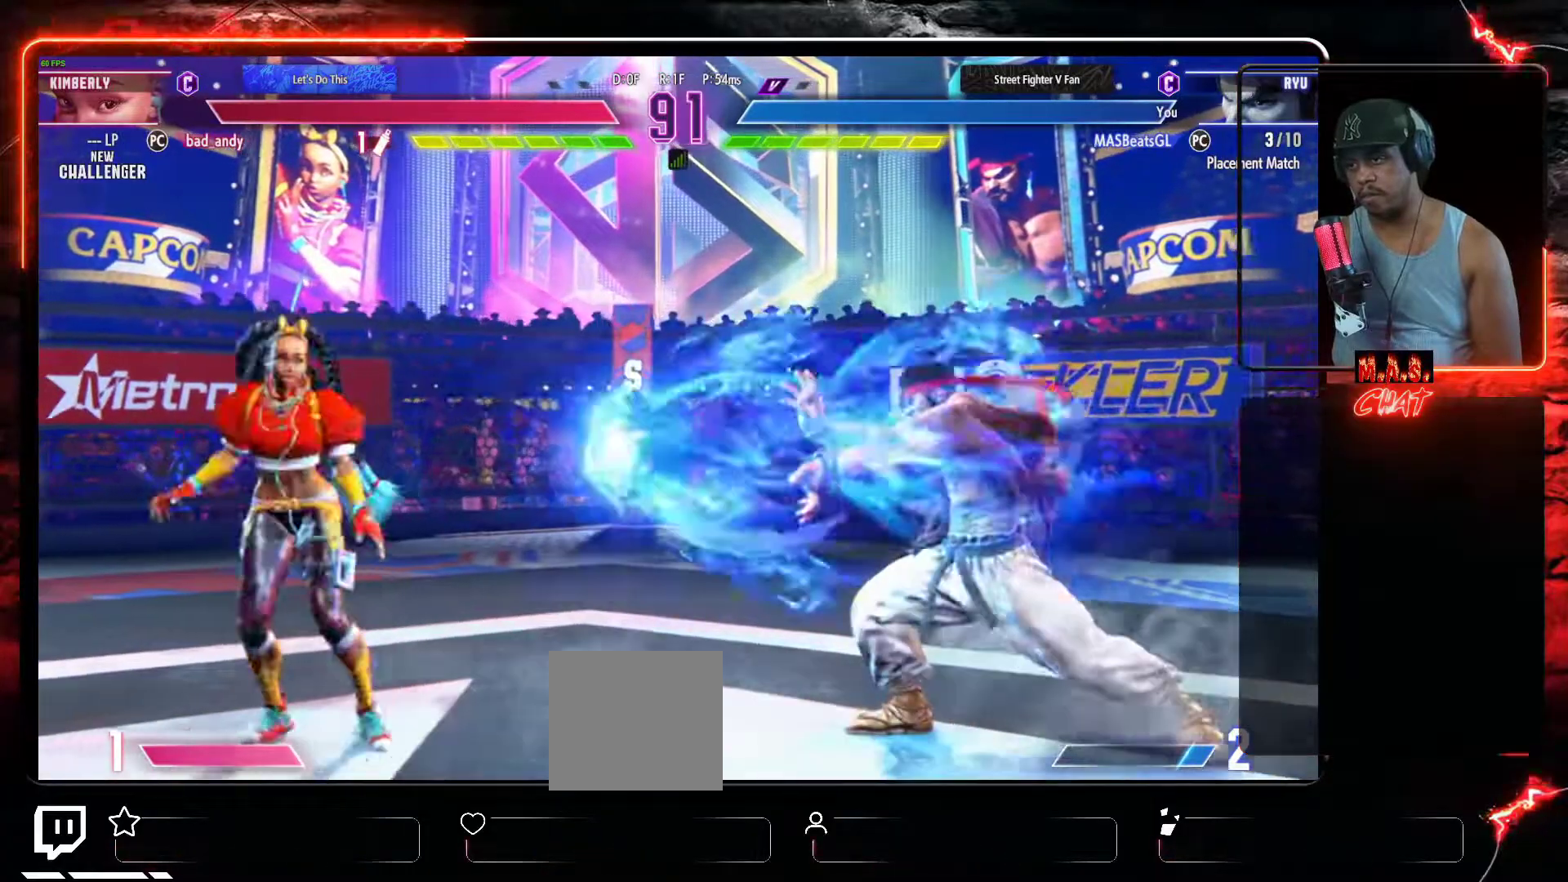
{"buttons": ["DPAD_LEFT"], "left_stick": "center", "events": [[233, "DPAD_LEFT", "down"], [333, "DPAD_LEFT", "up"], [400, "DPAD_LEFT", "down"]]}
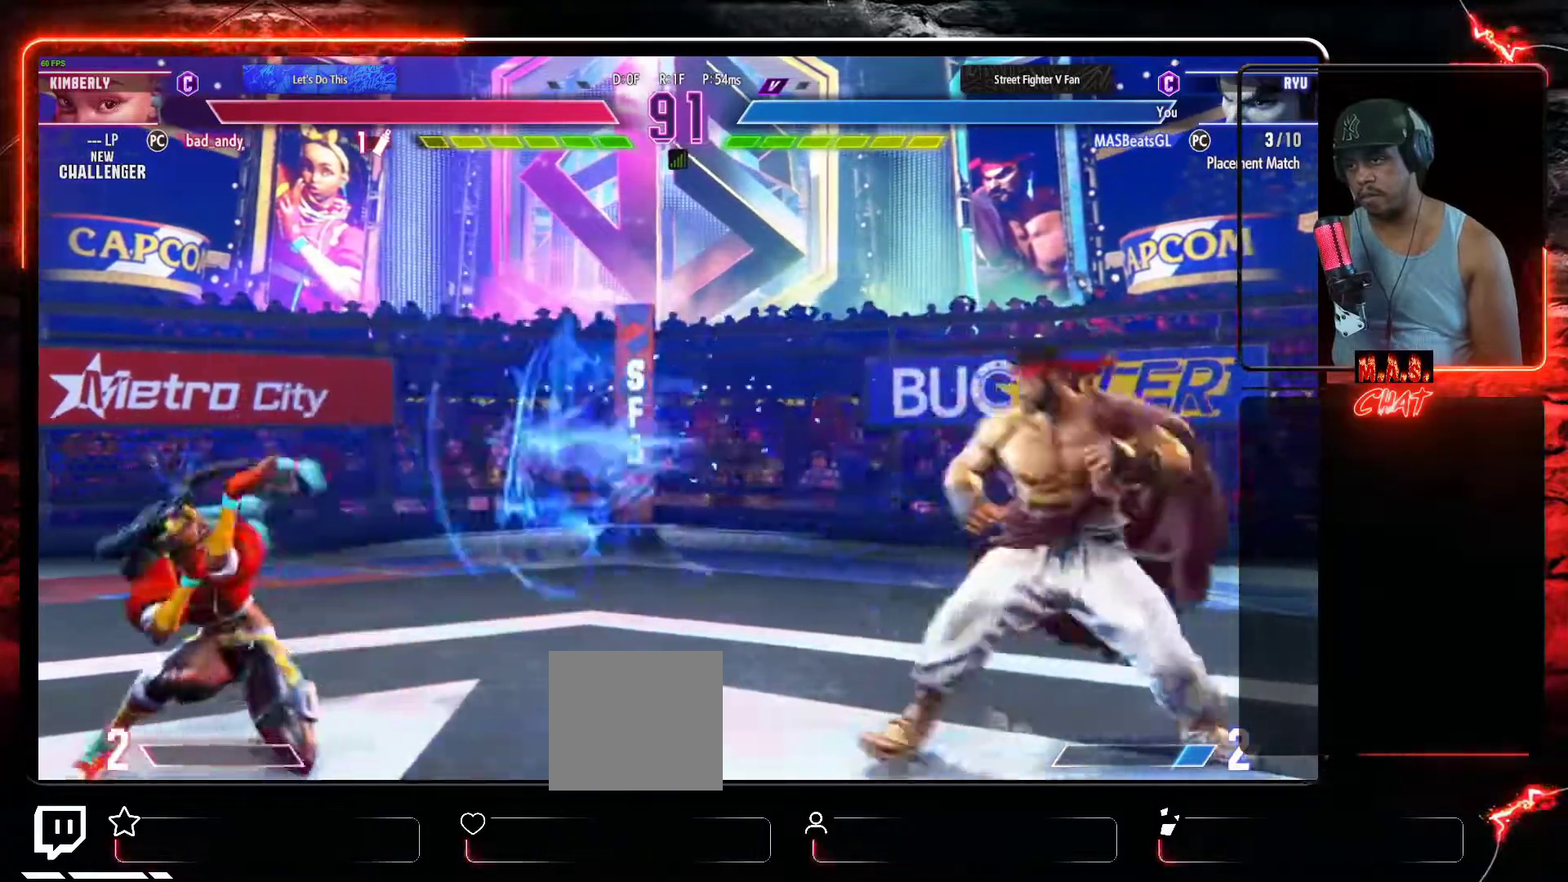
{"buttons": [], "left_stick": "center", "events": [[200, "DPAD_UP", "down"], [300, "DPAD_LEFT", "up"], [333, "DPAD_UP", "up"]]}
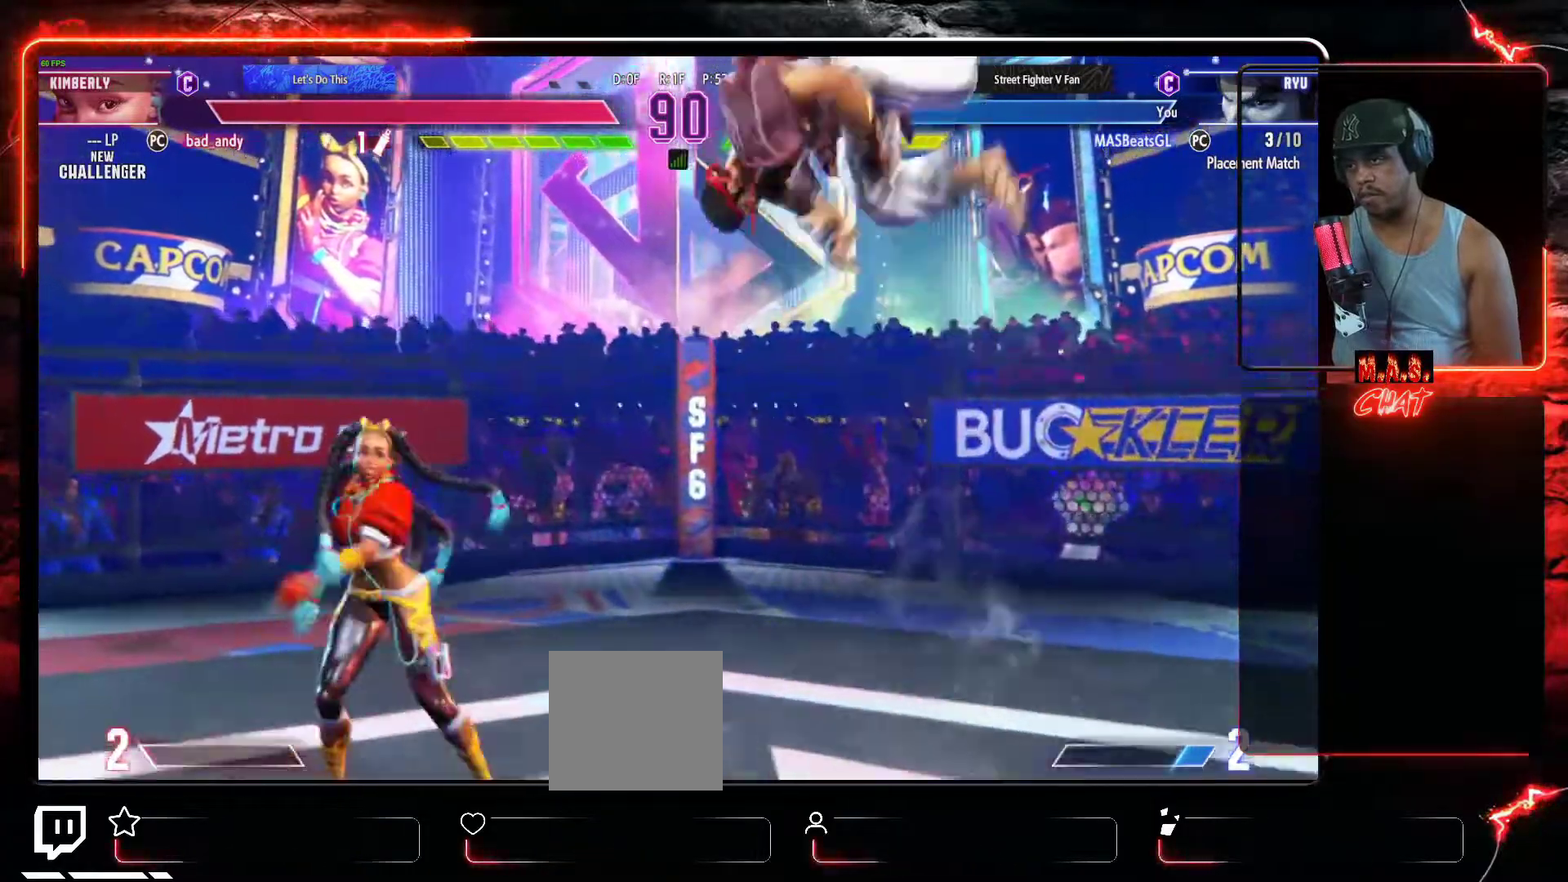
{"buttons": [], "left_stick": "center", "events": [[200, "R1", "down"], [300, "R1", "up"]]}
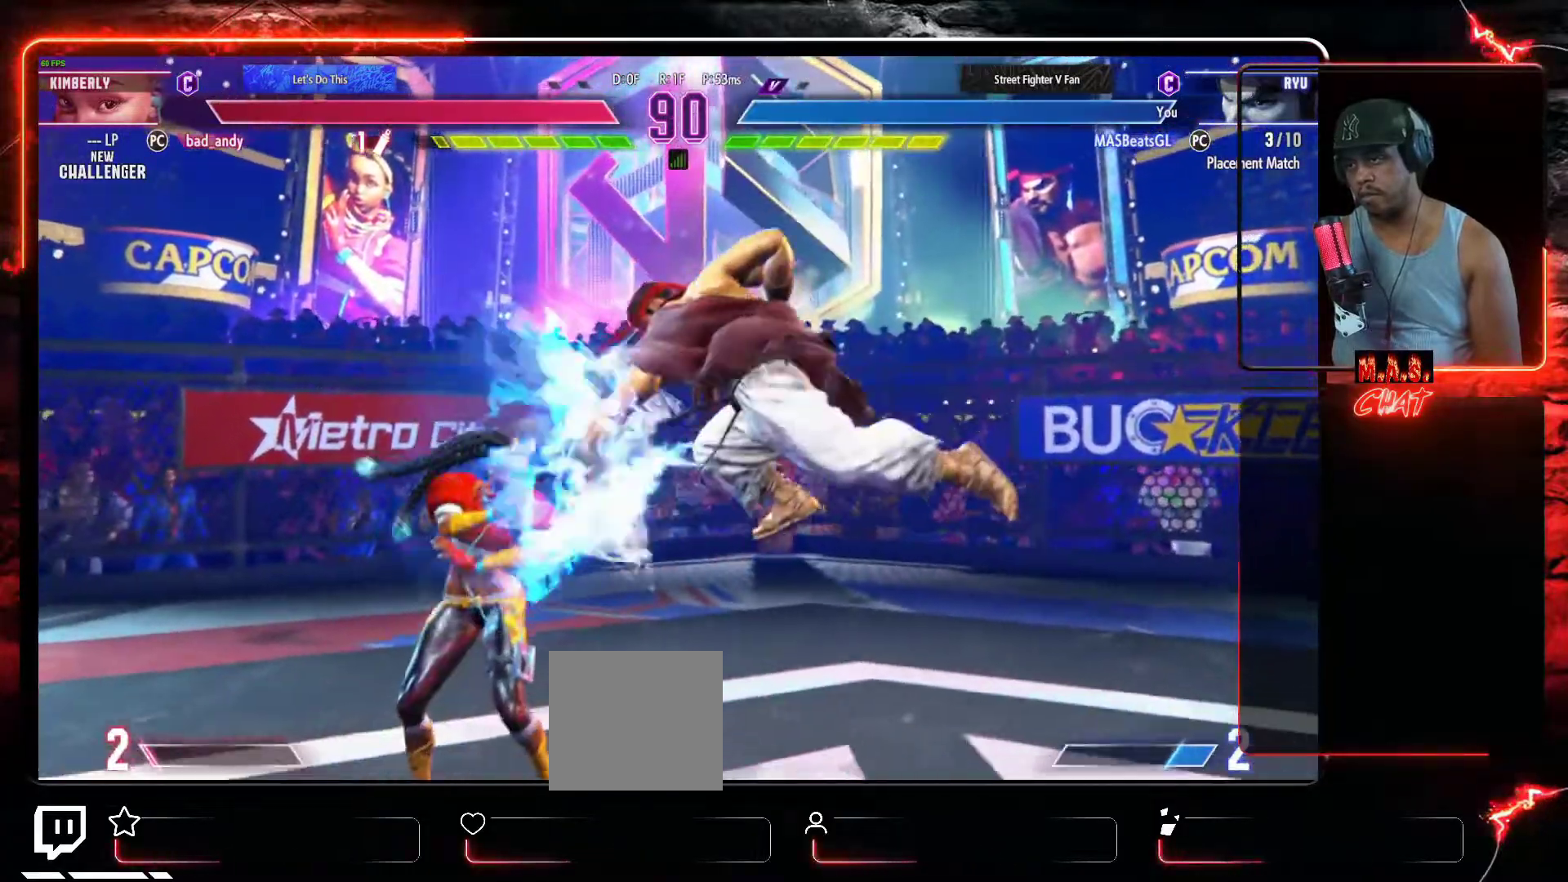
{"buttons": ["X"], "left_stick": "center", "events": [[67, "DPAD_LEFT", "down"], [433, "A", "down"], [433, "DPAD_LEFT", "up"], [433, "X", "down"], [500, "A", "up"]]}
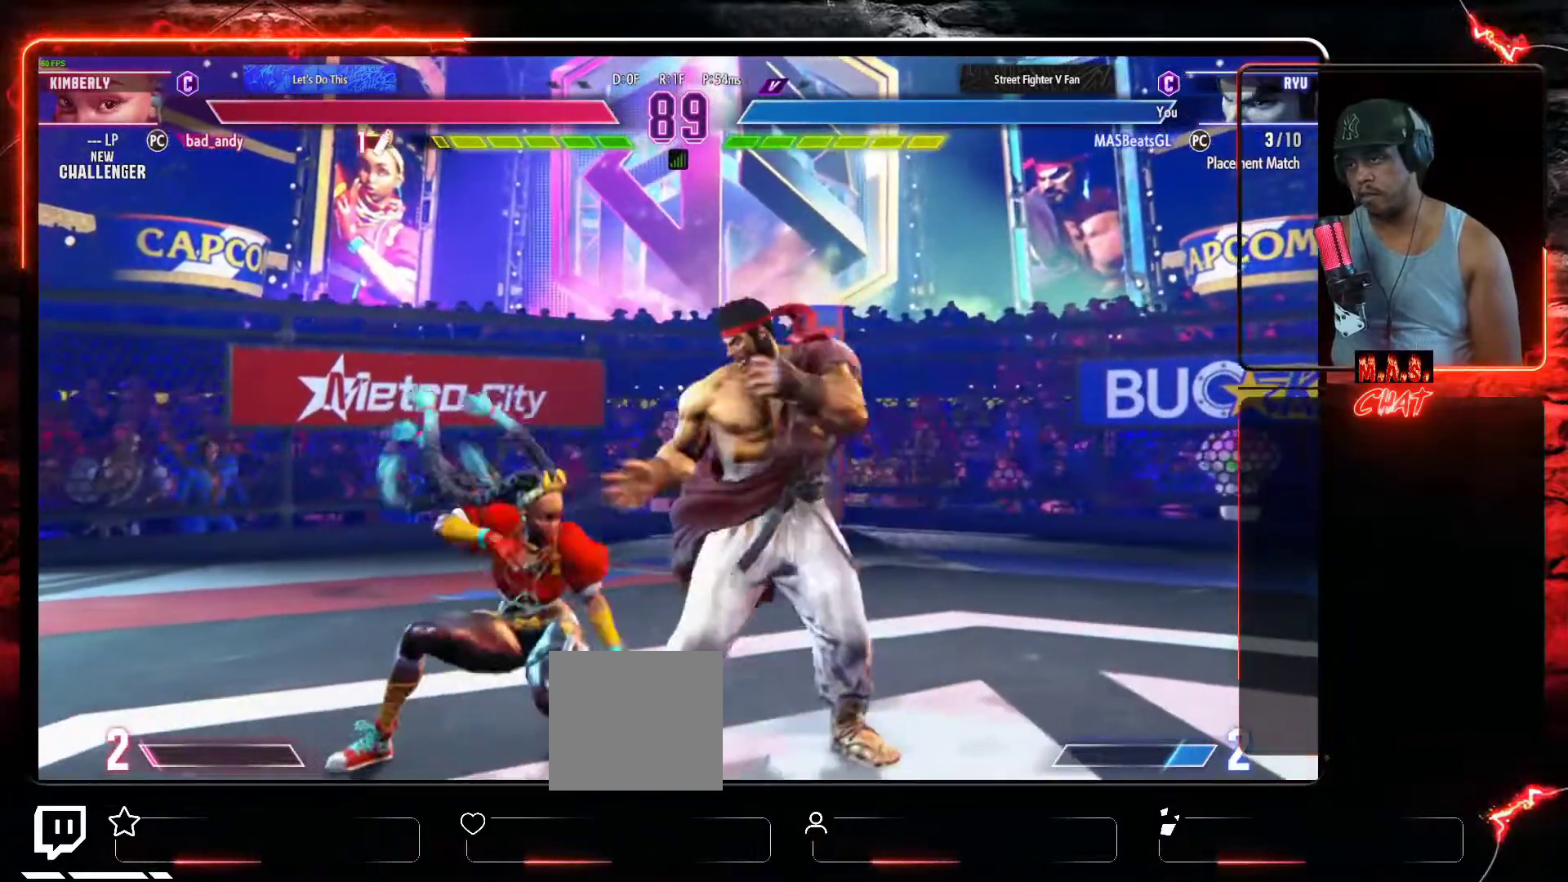
{"buttons": [], "left_stick": "center", "events": [[33, "X", "up"]]}
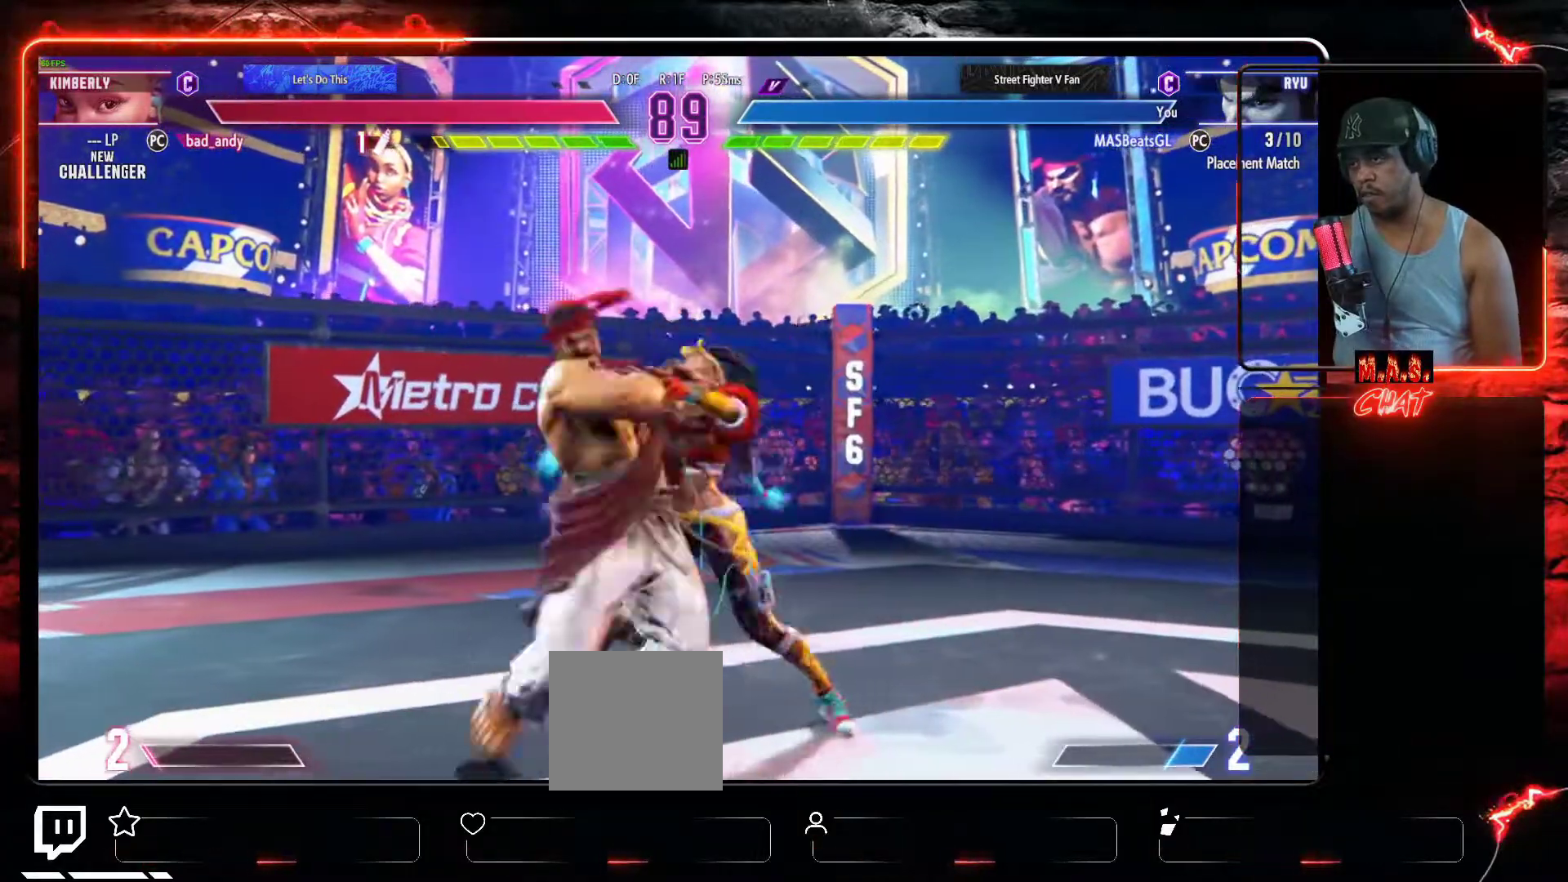
{"buttons": [], "left_stick": "center", "events": []}
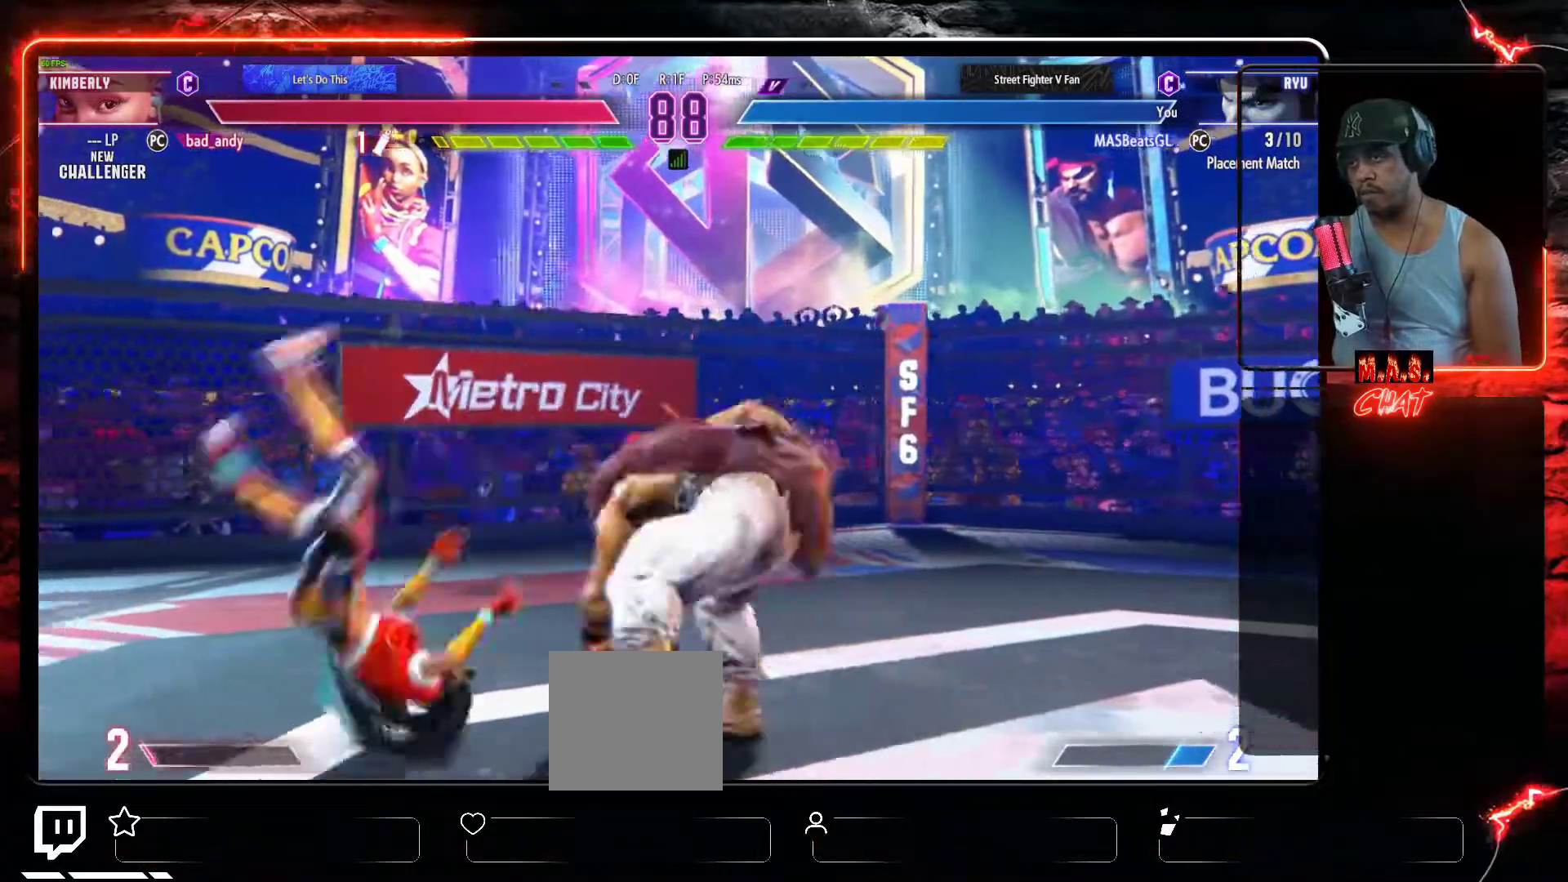
{"buttons": [], "left_stick": "center", "events": []}
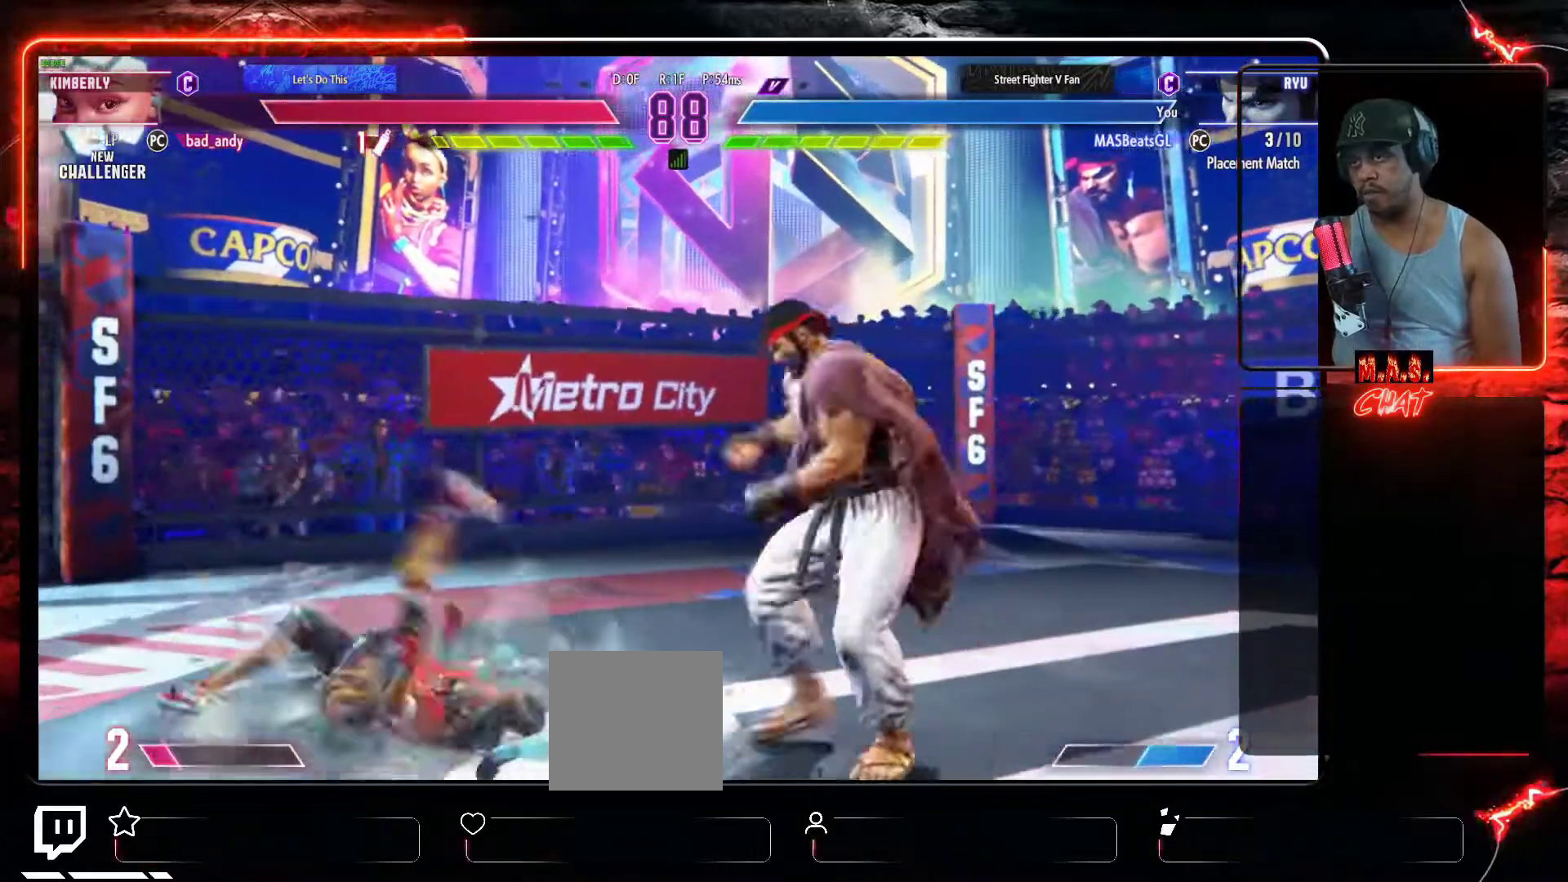
{"buttons": [], "left_stick": "center", "events": [[200, "DPAD_DOWN", "down"], [300, "B", "down"], [467, "B", "up"], [467, "DPAD_DOWN", "up"]]}
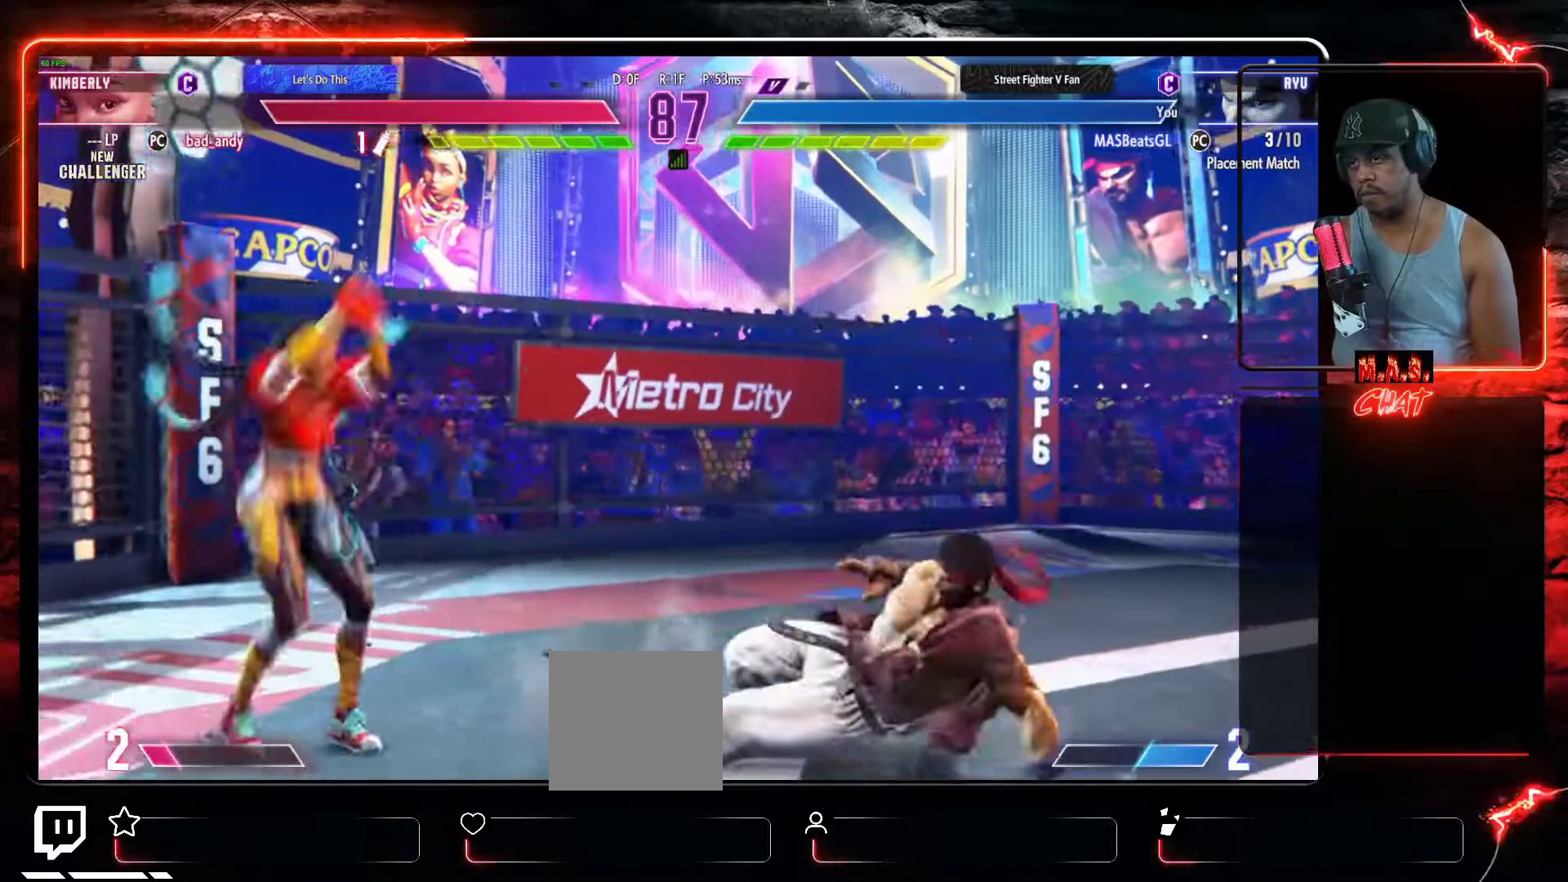
{"buttons": ["R1", "DPAD_DOWN"], "left_stick": "center", "events": [[100, "DPAD_RIGHT", "down"], [367, "DPAD_DOWN", "down"], [400, "DPAD_RIGHT", "up"], [433, "R1", "down"]]}
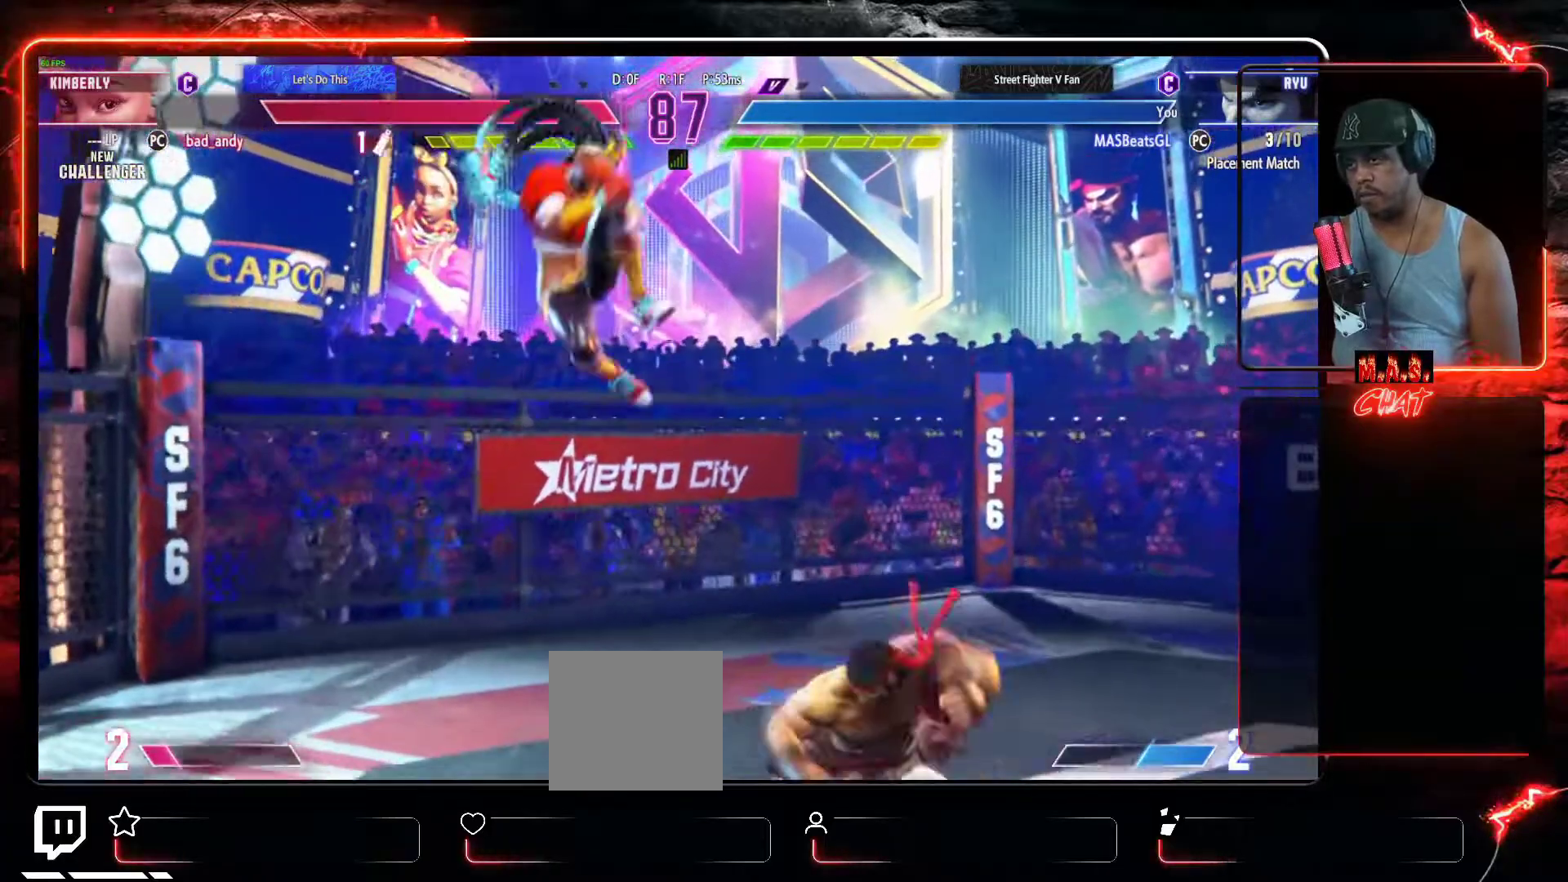
{"buttons": [], "left_stick": "center", "events": [[33, "DPAD_DOWN", "up"], [33, "R1", "up"]]}
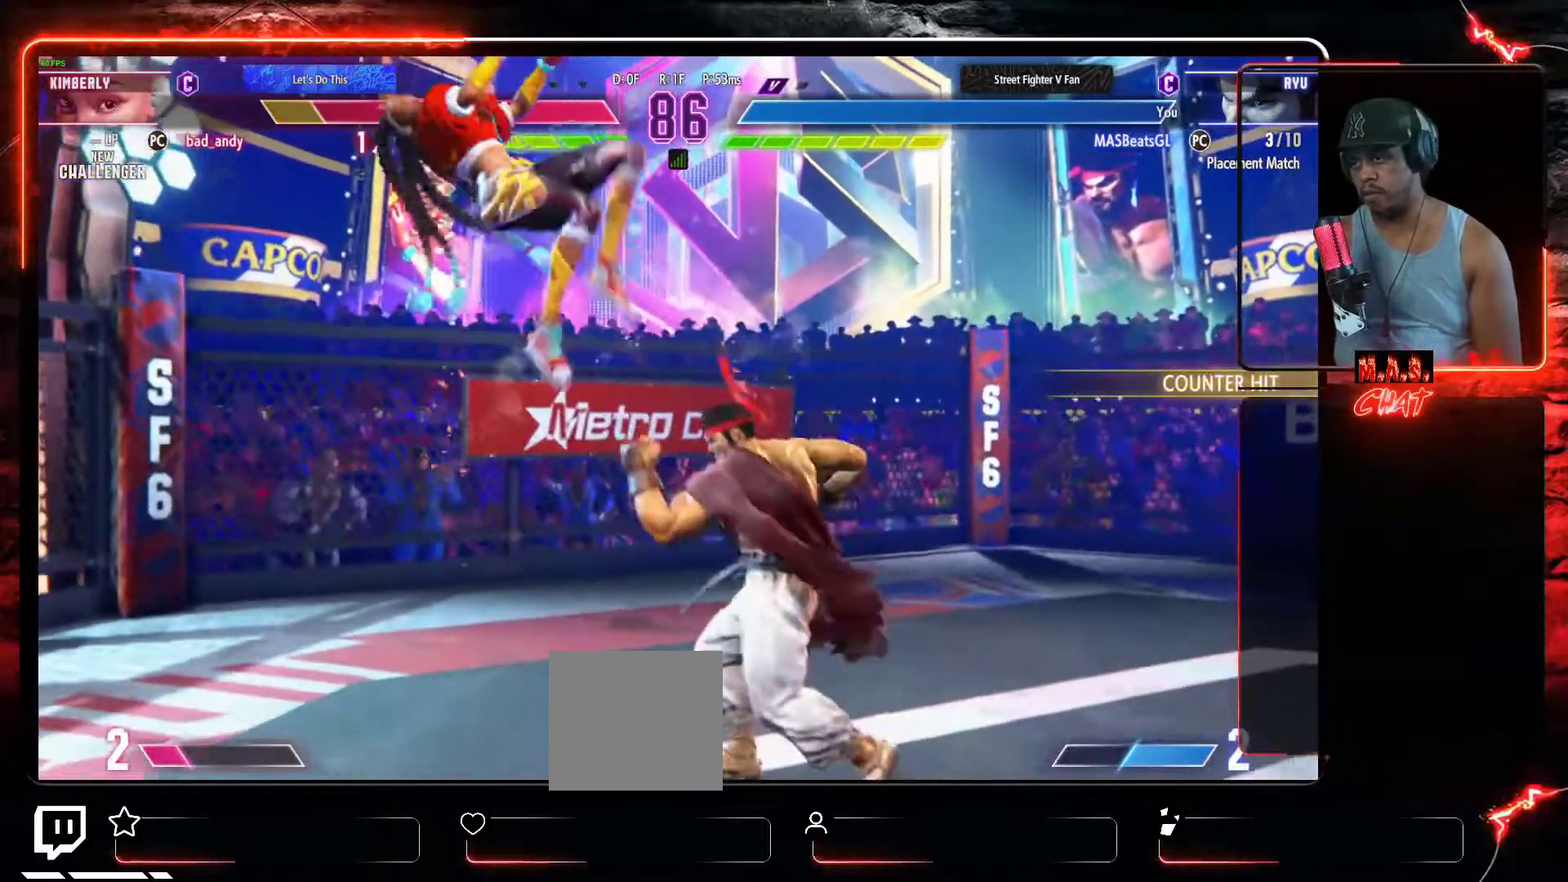
{"buttons": ["DPAD_DOWN", "DPAD_RIGHT"], "left_stick": "center", "events": [[133, "DPAD_RIGHT", "down"], [467, "DPAD_DOWN", "down"]]}
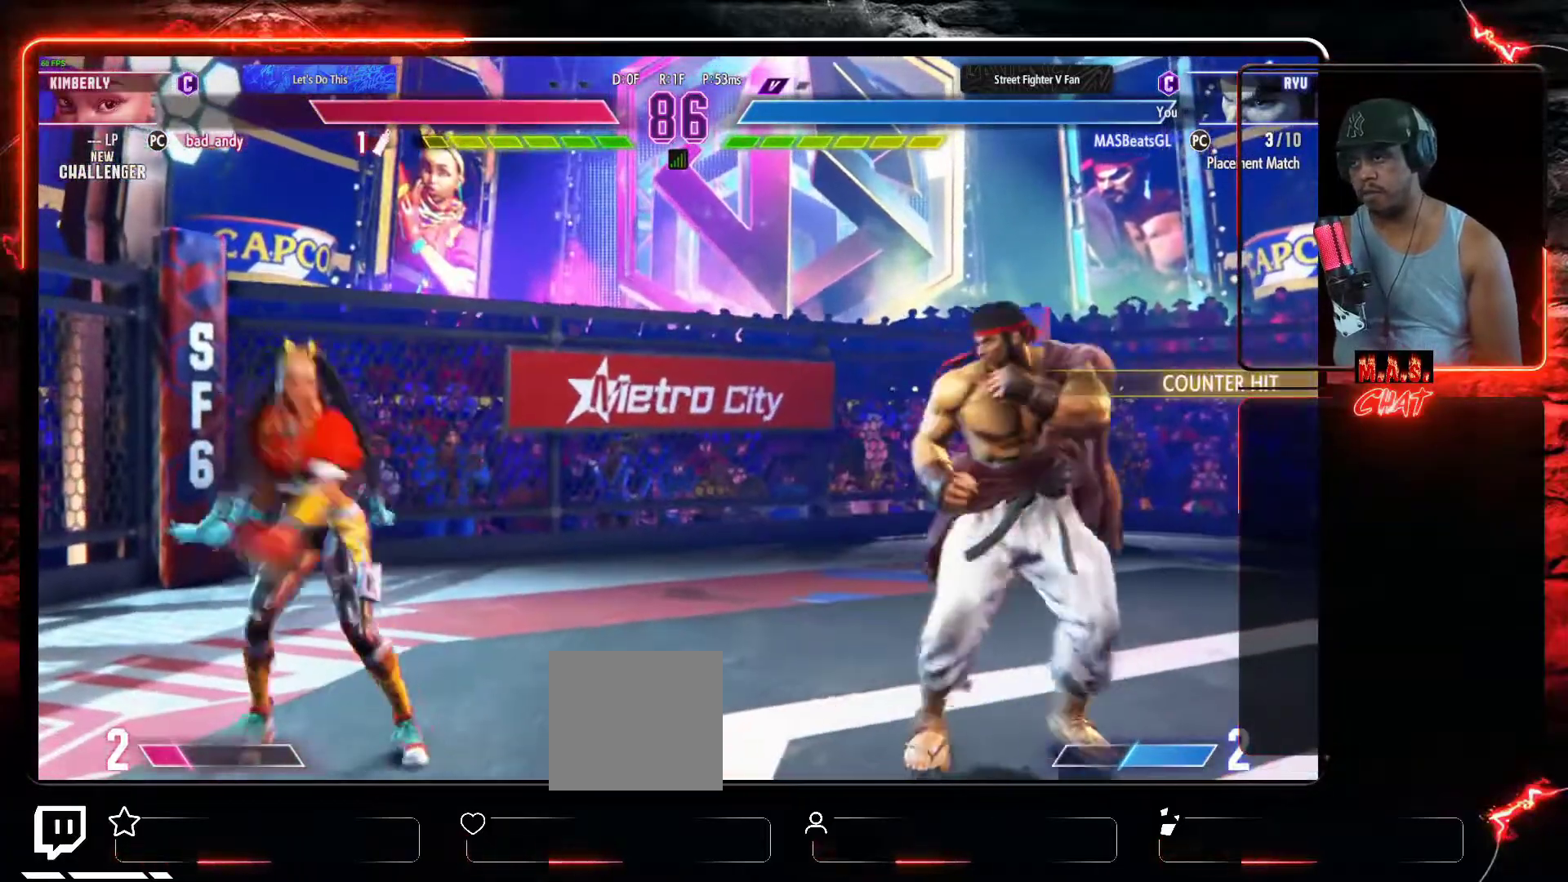
{"buttons": ["DPAD_RIGHT"], "left_stick": "center", "events": [[300, "DPAD_RIGHT", "up"], [333, "DPAD_LEFT", "down"], [367, "DPAD_DOWN", "up"], [467, "DPAD_DOWN", "down"], [467, "DPAD_LEFT", "up"], [467, "DPAD_RIGHT", "down"], [500, "DPAD_DOWN", "up"]]}